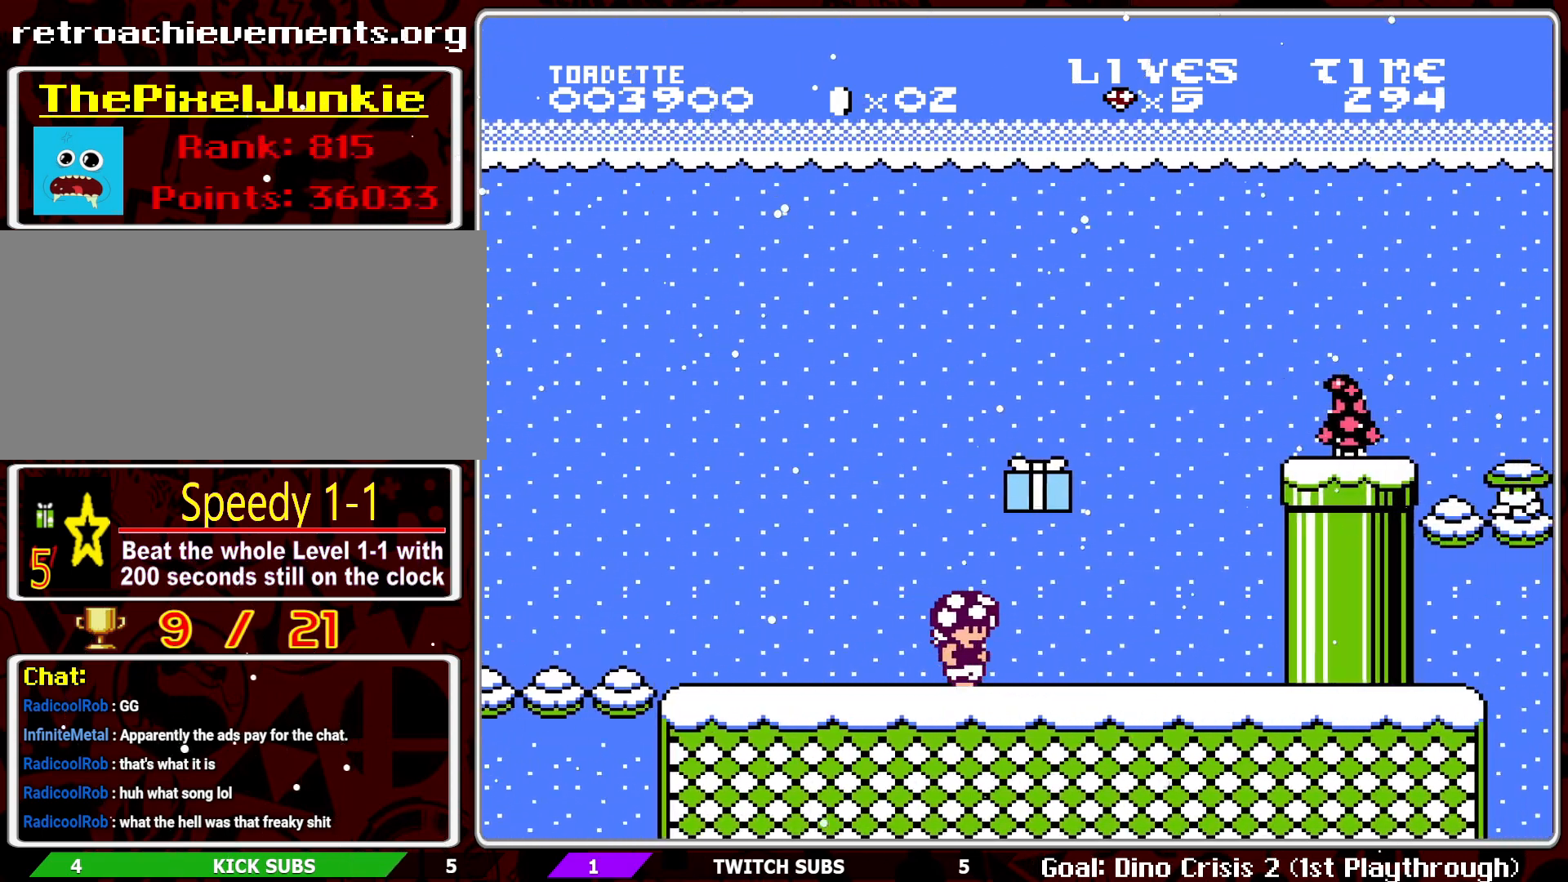
Gameplay with a controller (Nintendo layout); each line is a JSON object with the inputs held at the frame after it. "events" lists button and stick changes between this image and that frame as [ms after this image, input, new state], when the widget could be followed in between. Not read: L3 R3.
{"buttons": ["B"], "events": [[50, "A", "down"], [100, "DPAD_LEFT", "down"], [167, "A", "up"], [283, "DPAD_LEFT", "up"], [400, "DPAD_LEFT", "down"], [467, "DPAD_LEFT", "up"]]}
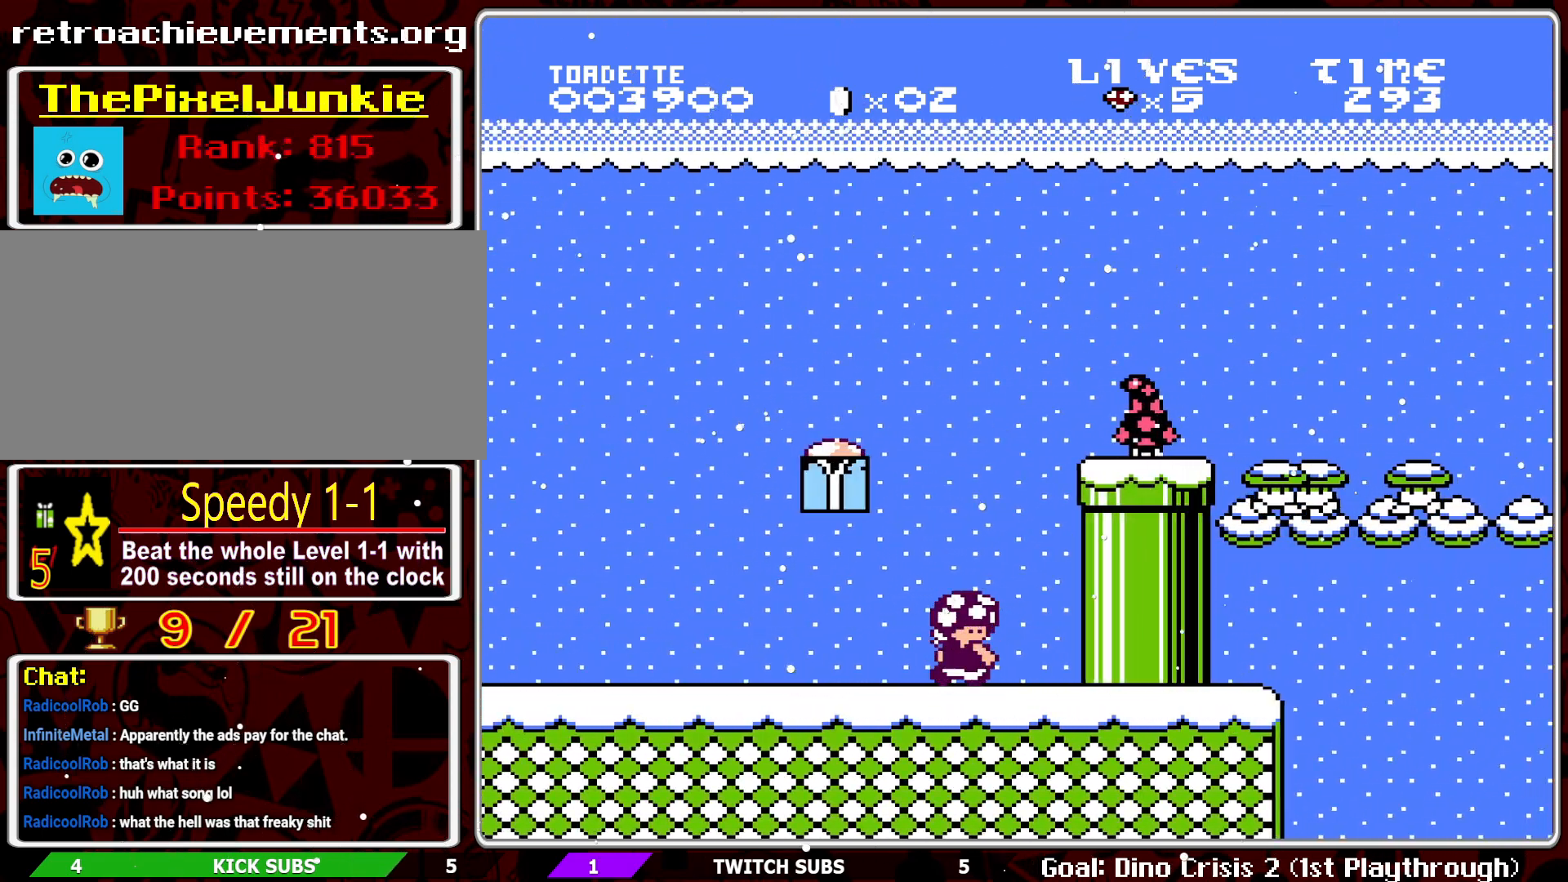
{"buttons": ["A", "B"], "events": [[67, "A", "down"], [67, "DPAD_LEFT", "down"], [450, "DPAD_LEFT", "up"]]}
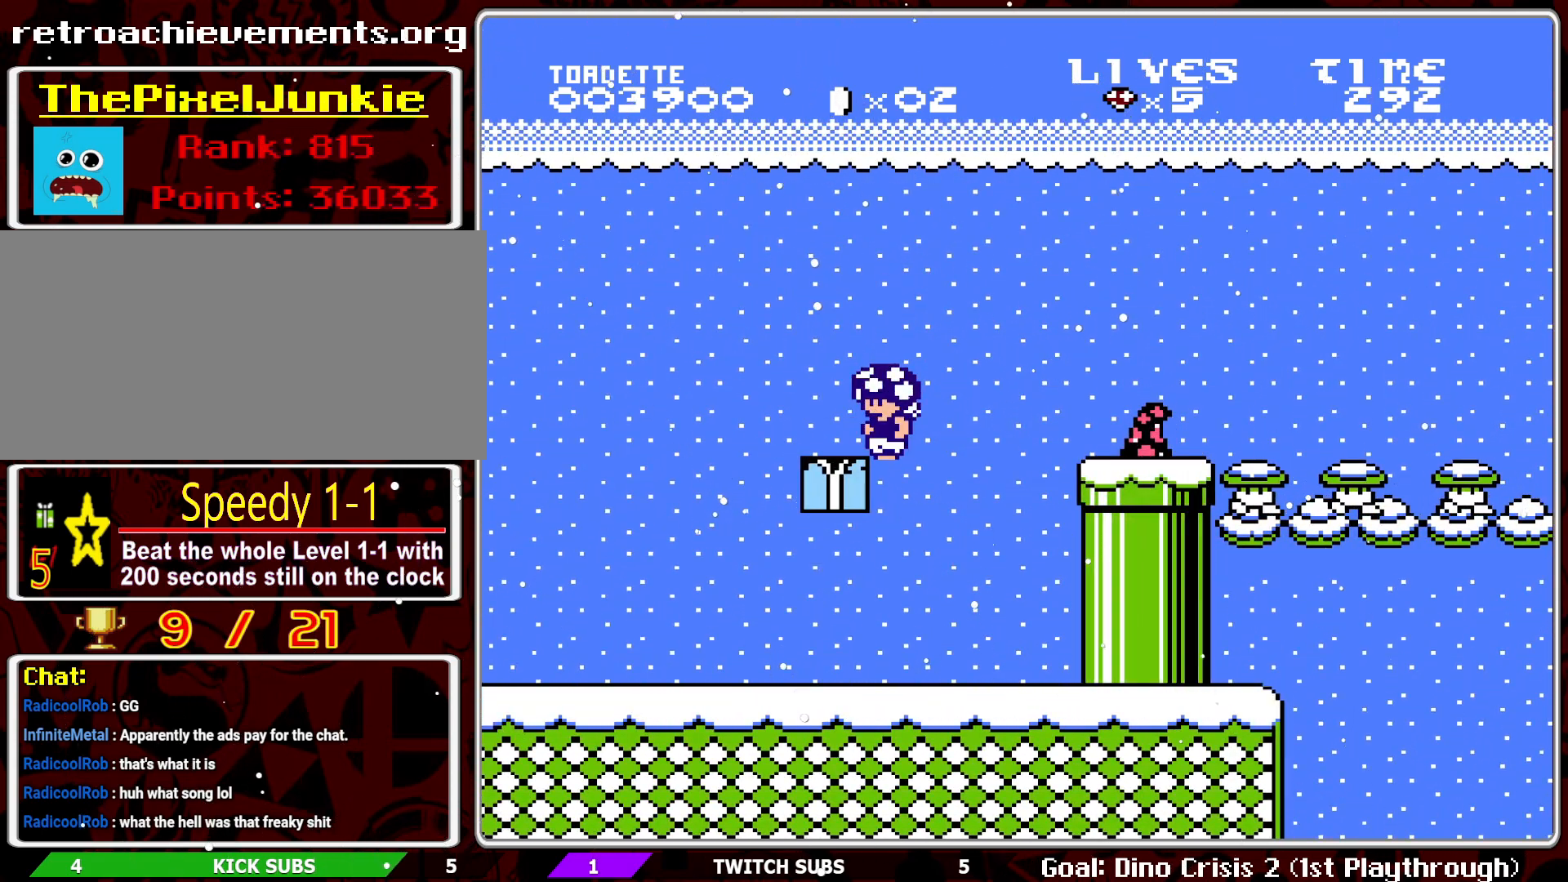
{"buttons": ["B", "DPAD_RIGHT"], "events": [[17, "A", "up"], [67, "DPAD_RIGHT", "down"], [400, "DPAD_RIGHT", "up"], [467, "DPAD_RIGHT", "down"]]}
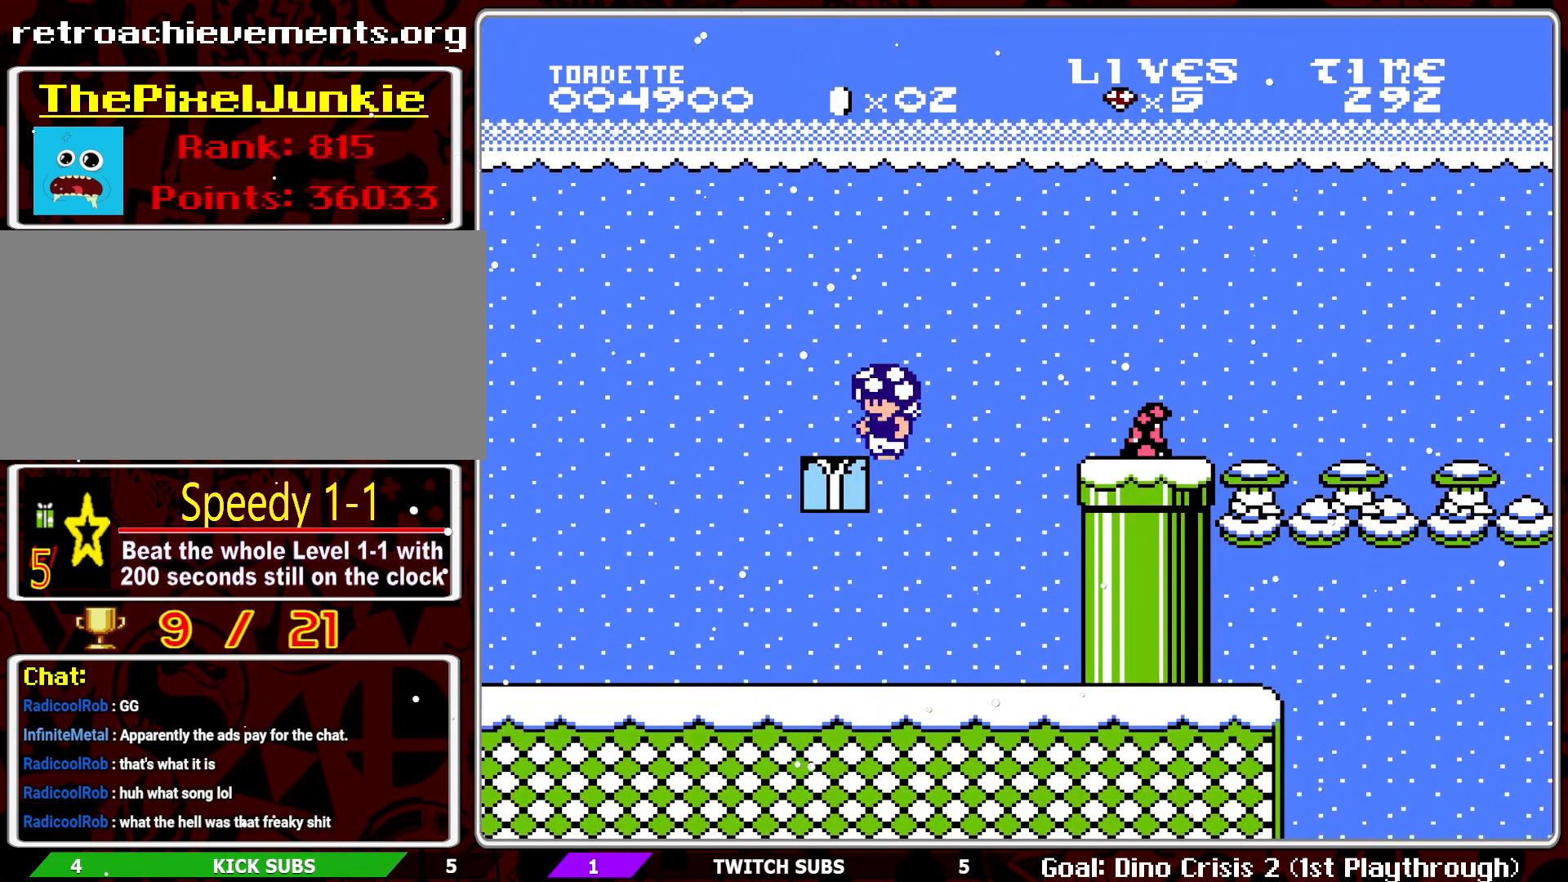
{"buttons": ["B"], "events": [[383, "DPAD_RIGHT", "up"]]}
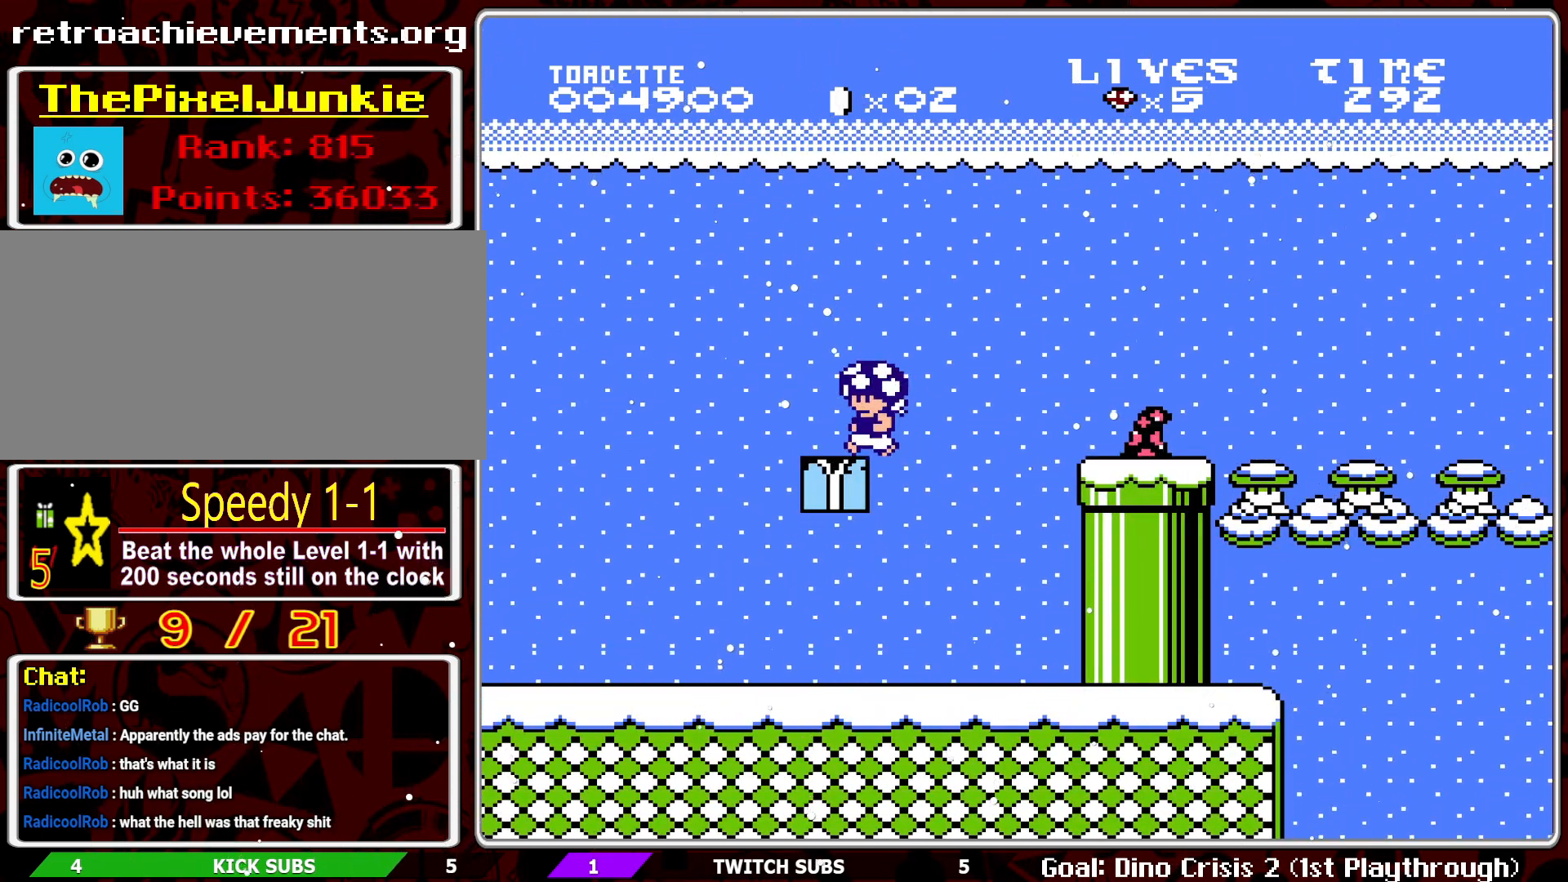
{"buttons": ["B"], "events": [[17, "DPAD_RIGHT", "down"], [500, "DPAD_RIGHT", "up"]]}
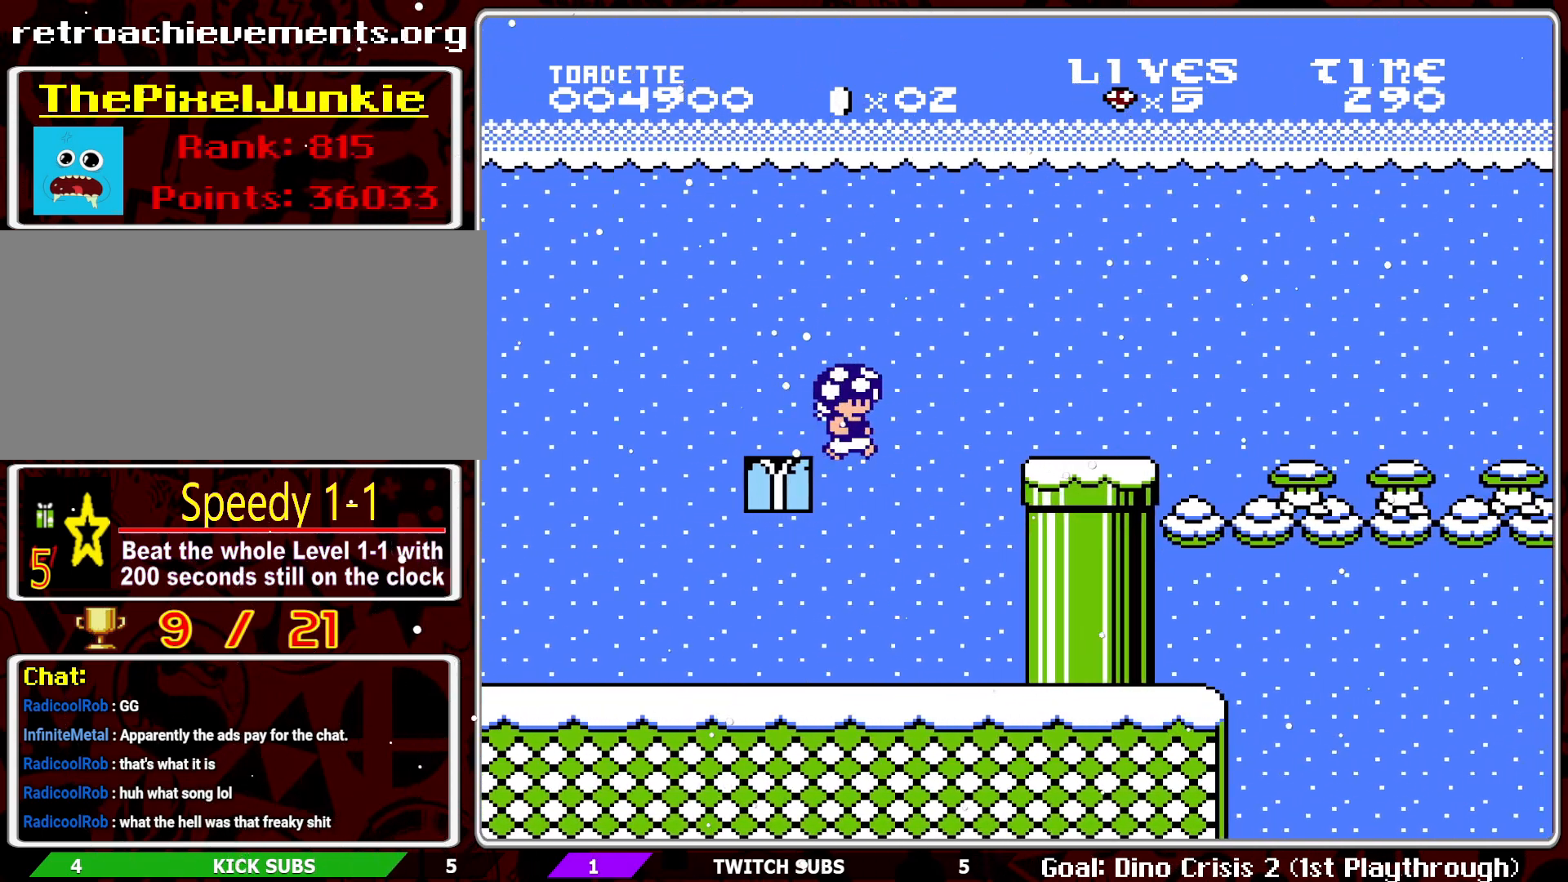
{"buttons": ["A", "B", "DPAD_LEFT"], "events": [[100, "DPAD_LEFT", "down"], [350, "DPAD_LEFT", "up"], [467, "DPAD_LEFT", "down"], [483, "A", "down"]]}
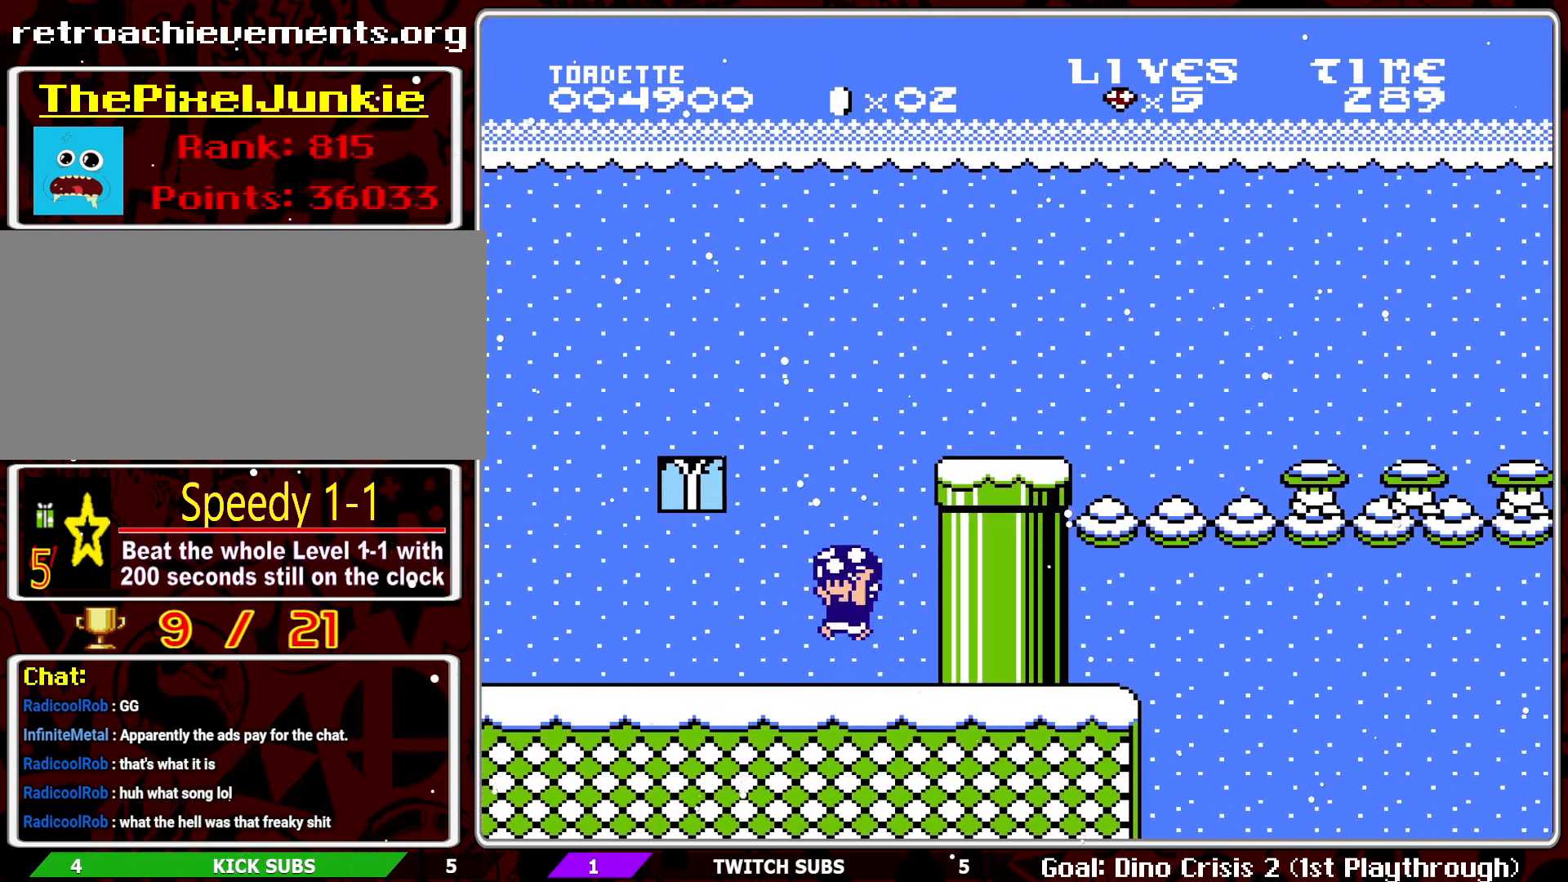
{"buttons": ["B"], "events": [[117, "A", "up"], [400, "DPAD_LEFT", "up"]]}
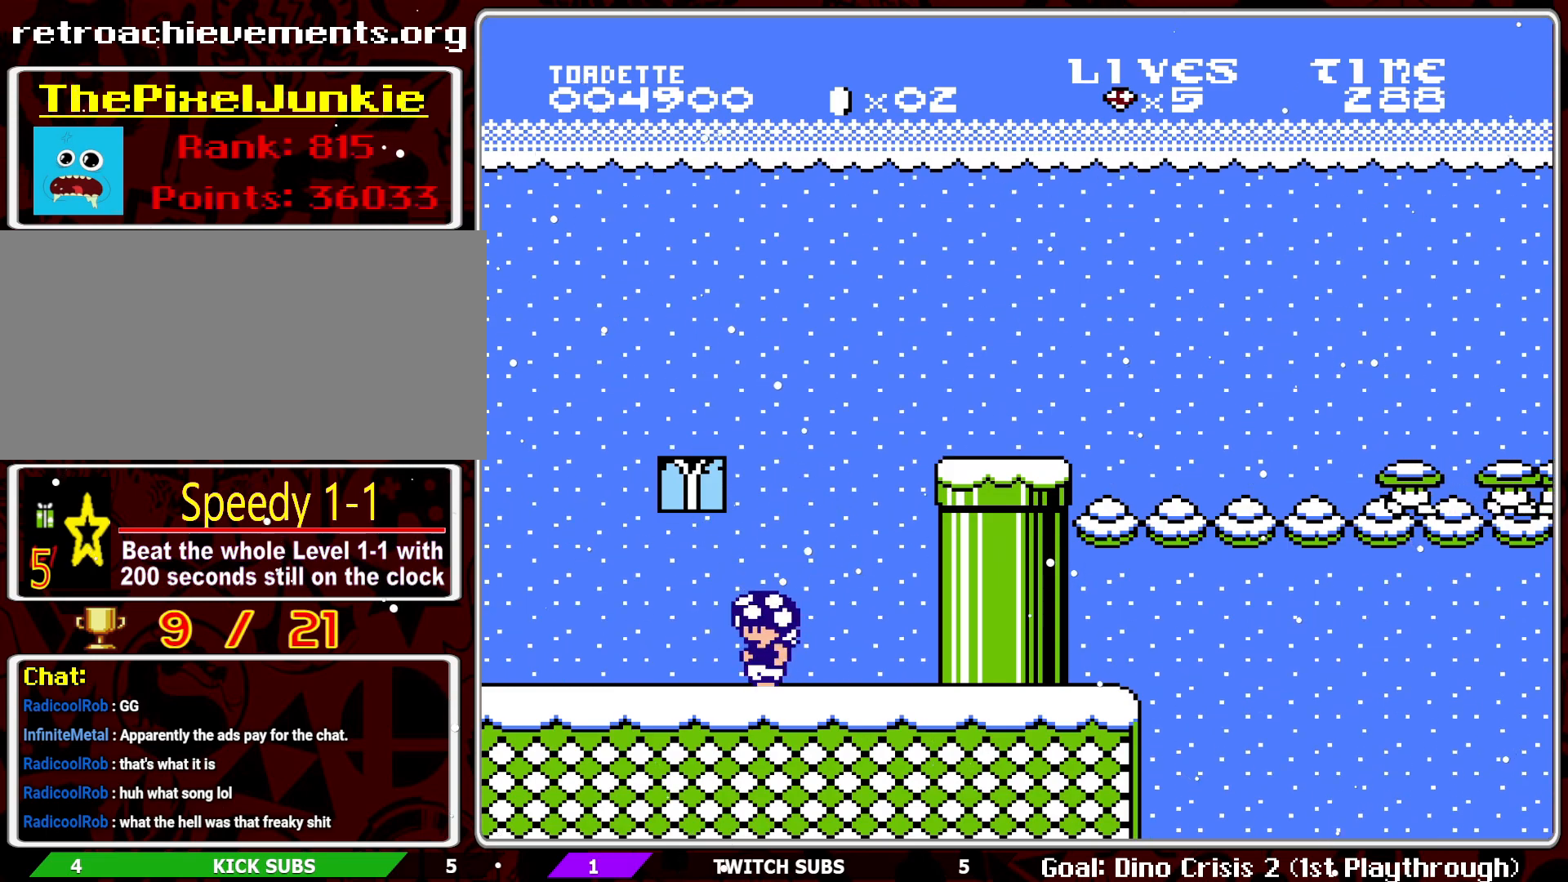
{"buttons": ["B"], "events": [[17, "DPAD_RIGHT", "down"], [200, "A", "down"], [283, "DPAD_RIGHT", "up"], [350, "A", "up"]]}
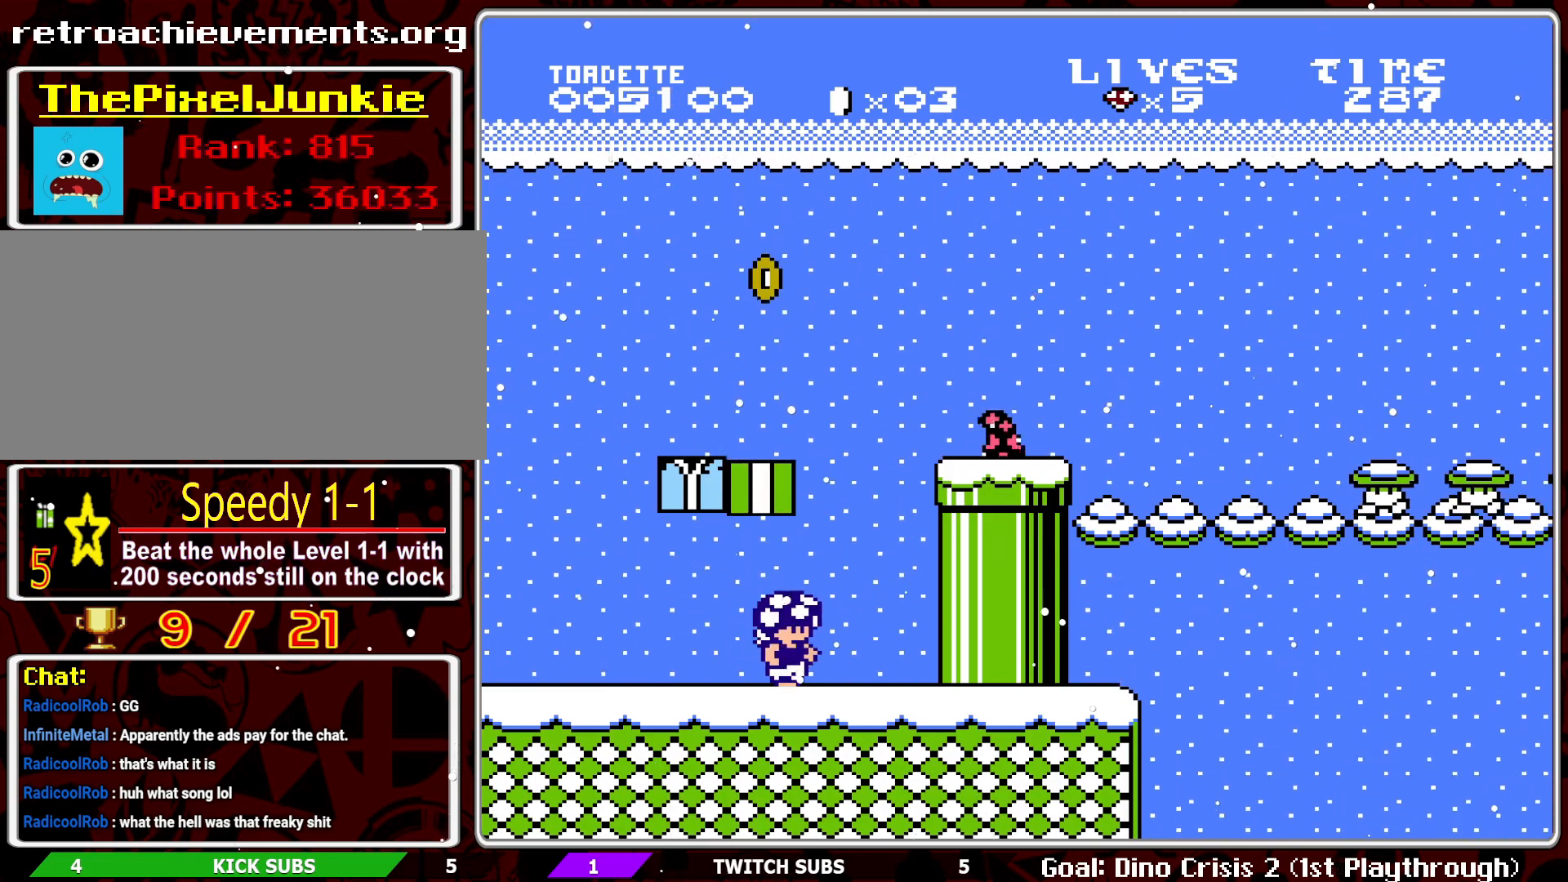
{"buttons": ["A", "B"], "events": [[217, "DPAD_RIGHT", "down"], [450, "A", "down"], [500, "DPAD_RIGHT", "up"]]}
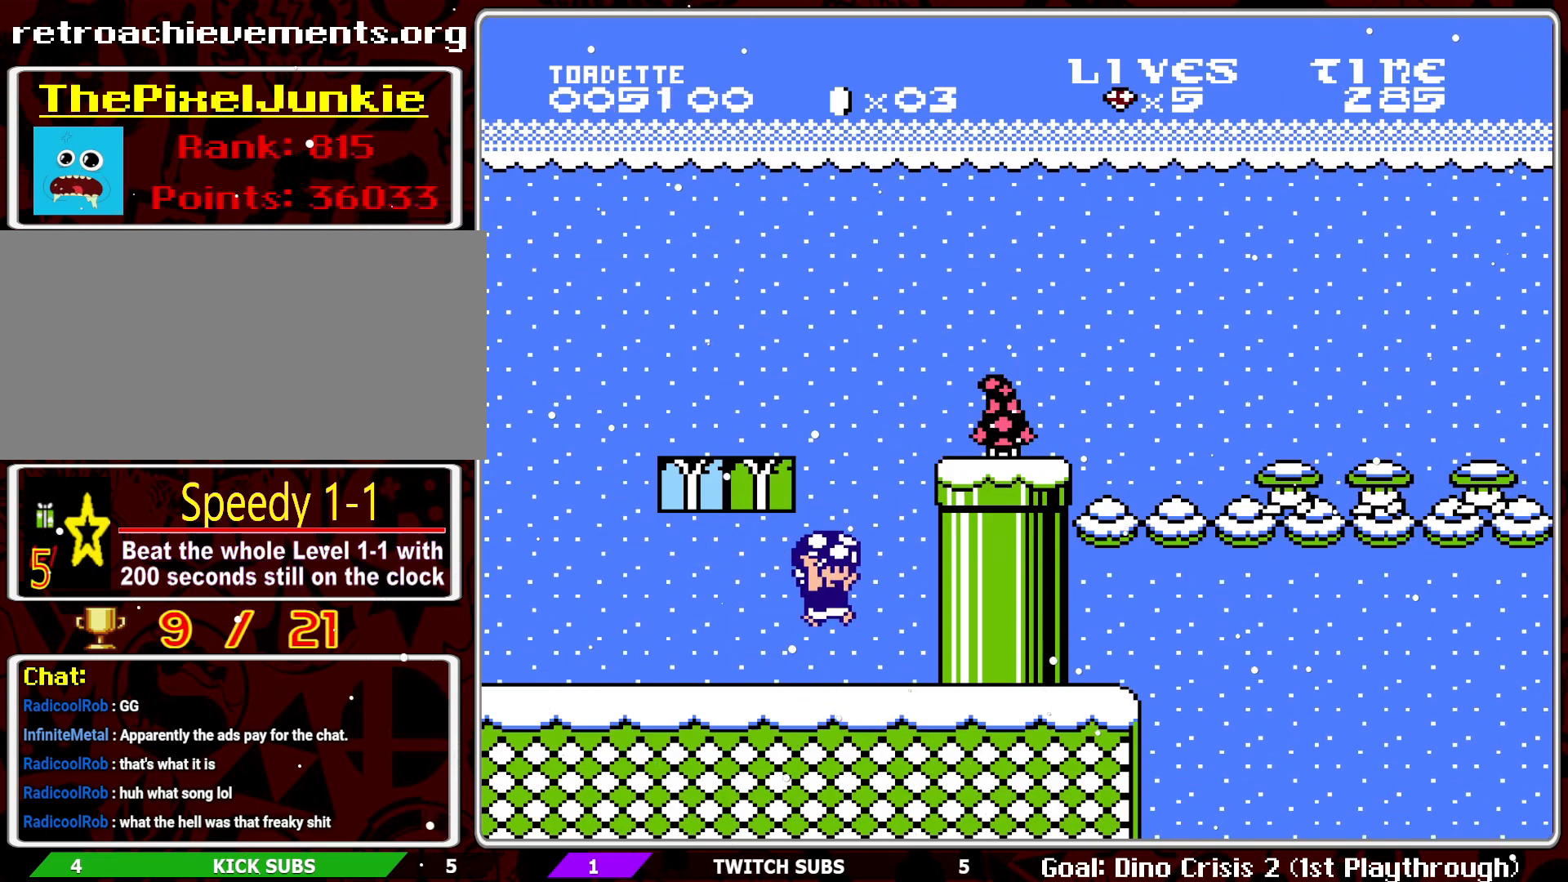
{"buttons": ["B"], "events": [[100, "A", "up"]]}
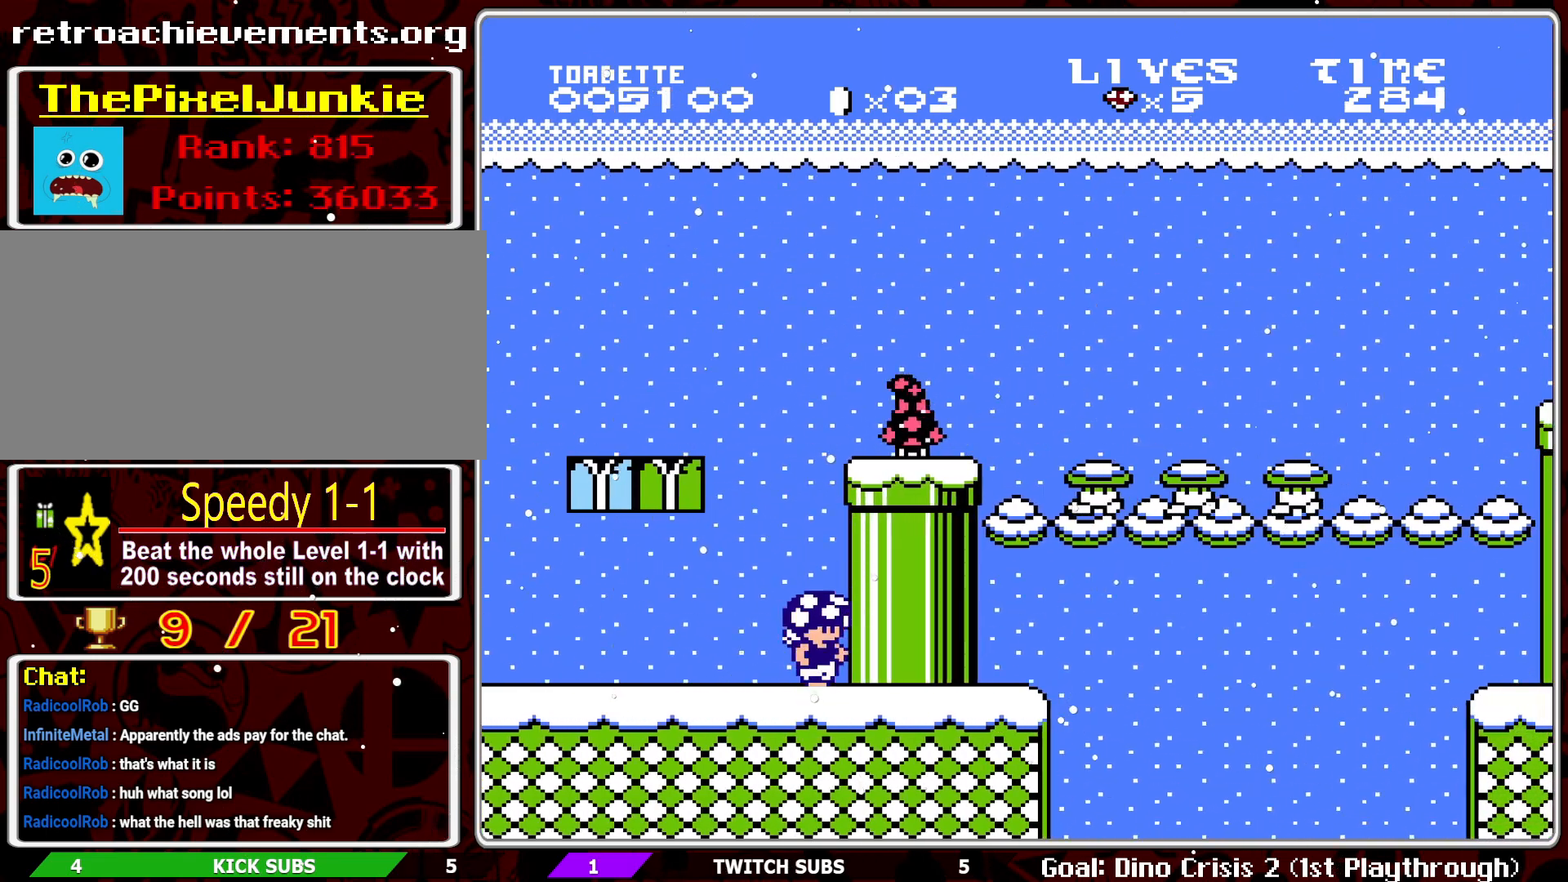
{"buttons": ["B", "DPAD_LEFT"], "events": [[67, "A", "down"], [233, "A", "up"], [400, "DPAD_LEFT", "down"]]}
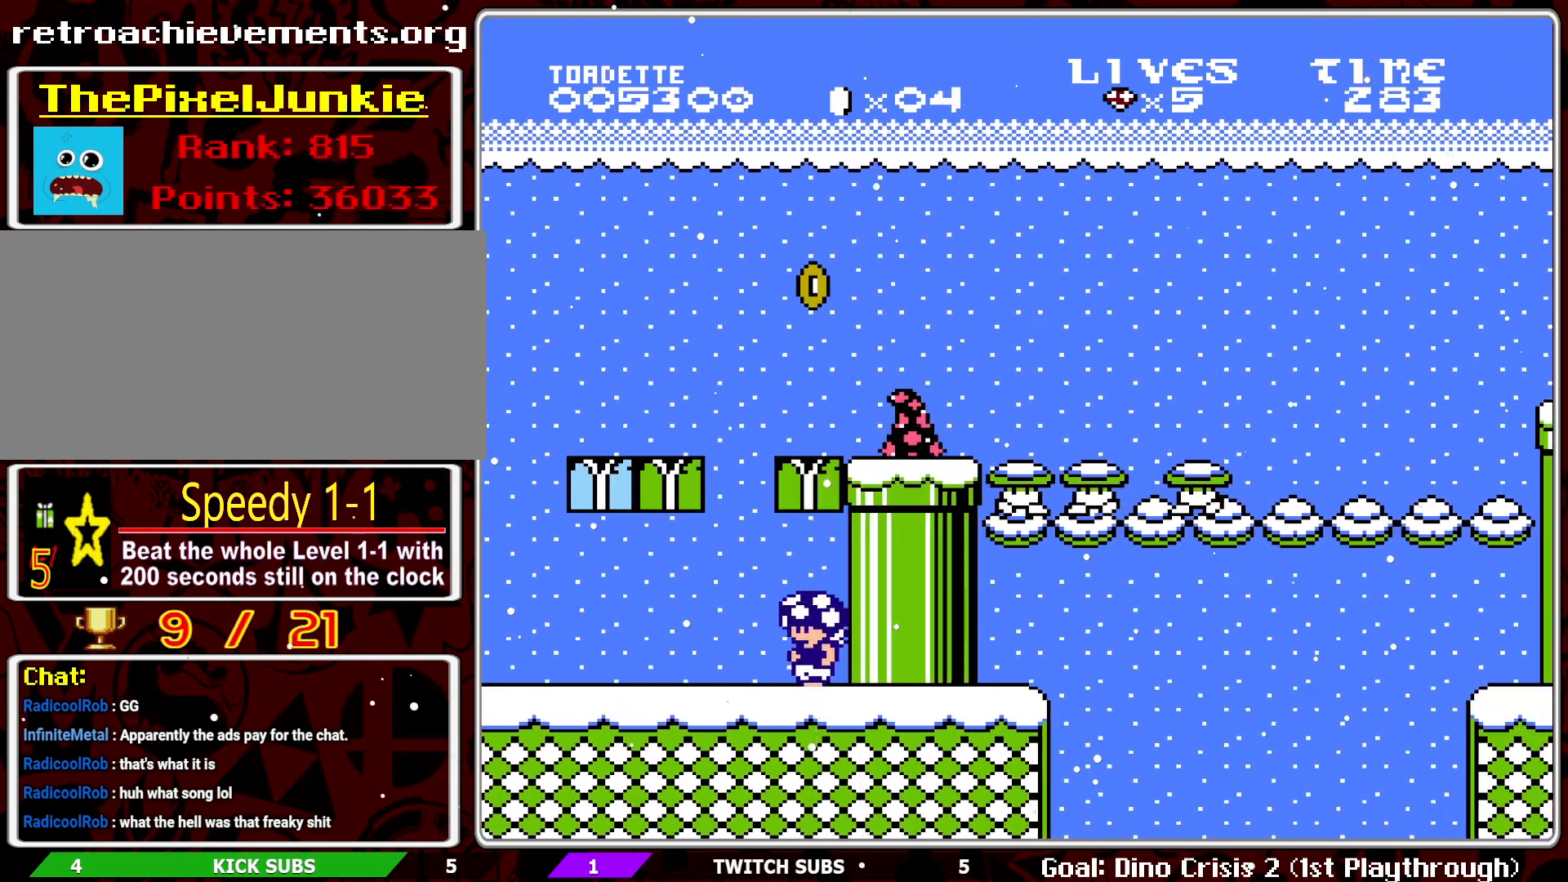
{"buttons": ["A", "B", "DPAD_RIGHT"], "events": [[183, "DPAD_LEFT", "up"], [267, "A", "down"], [283, "DPAD_RIGHT", "down"]]}
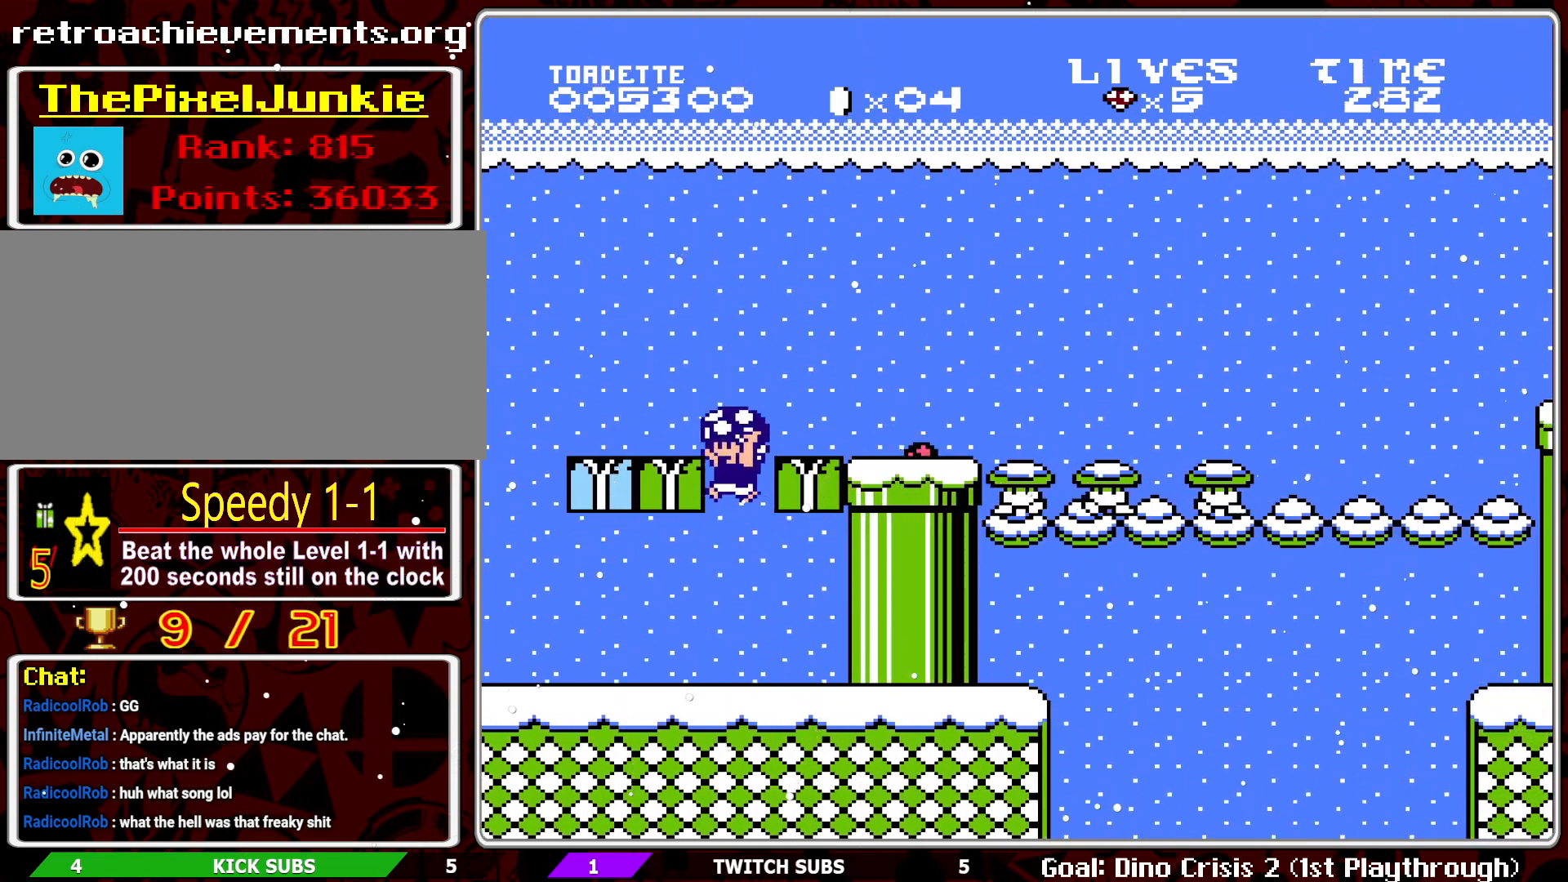
{"buttons": ["B", "DPAD_RIGHT"], "events": [[333, "A", "up"]]}
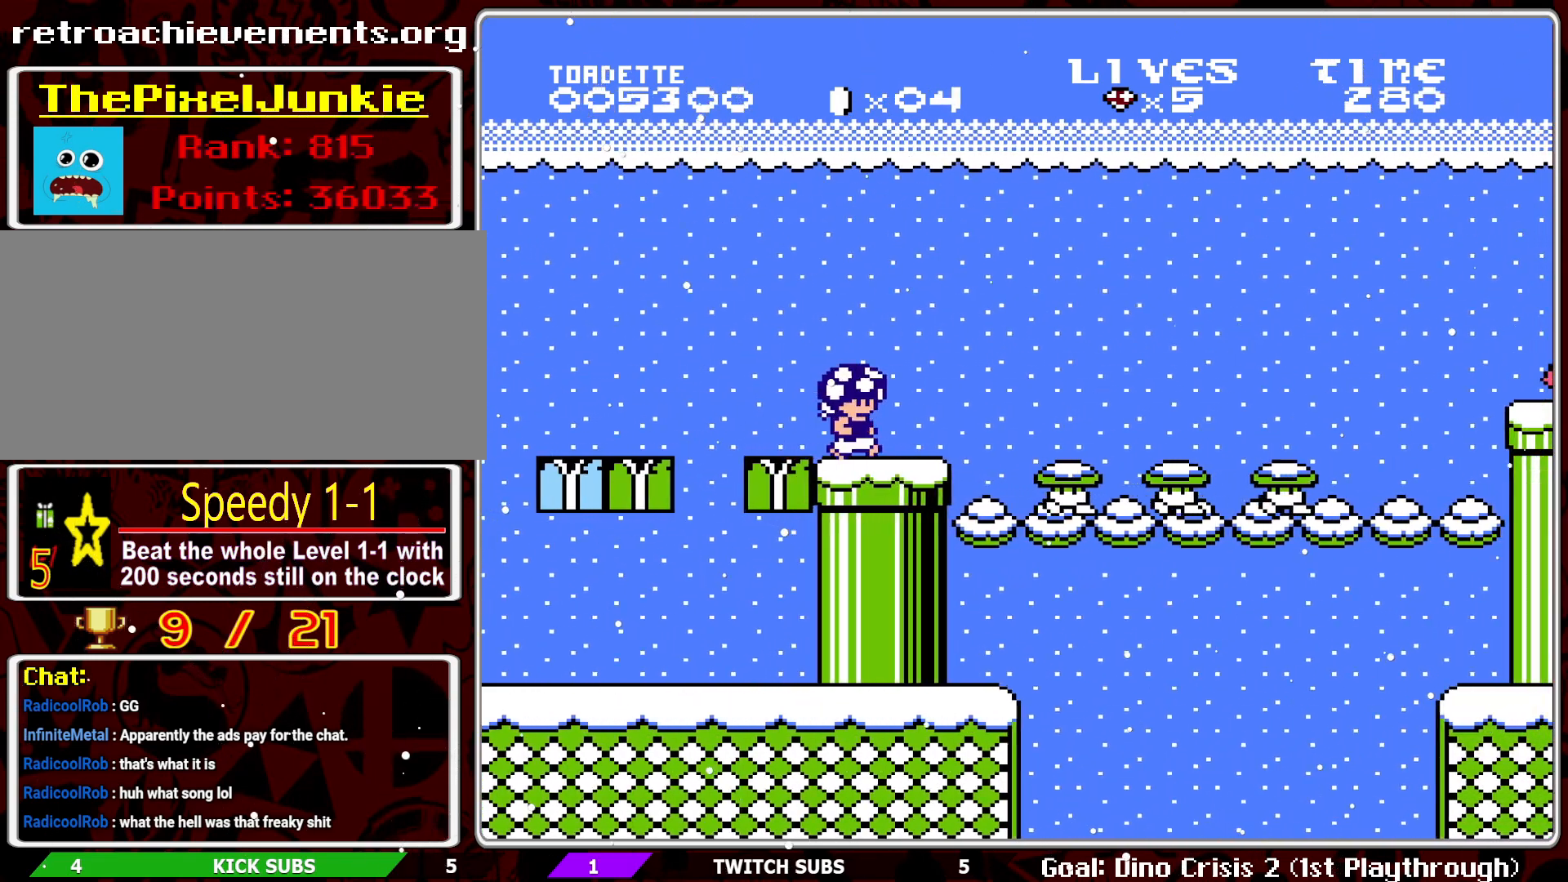
{"buttons": ["A", "B", "DPAD_RIGHT"], "events": [[183, "A", "down"], [317, "A", "up"], [467, "A", "down"]]}
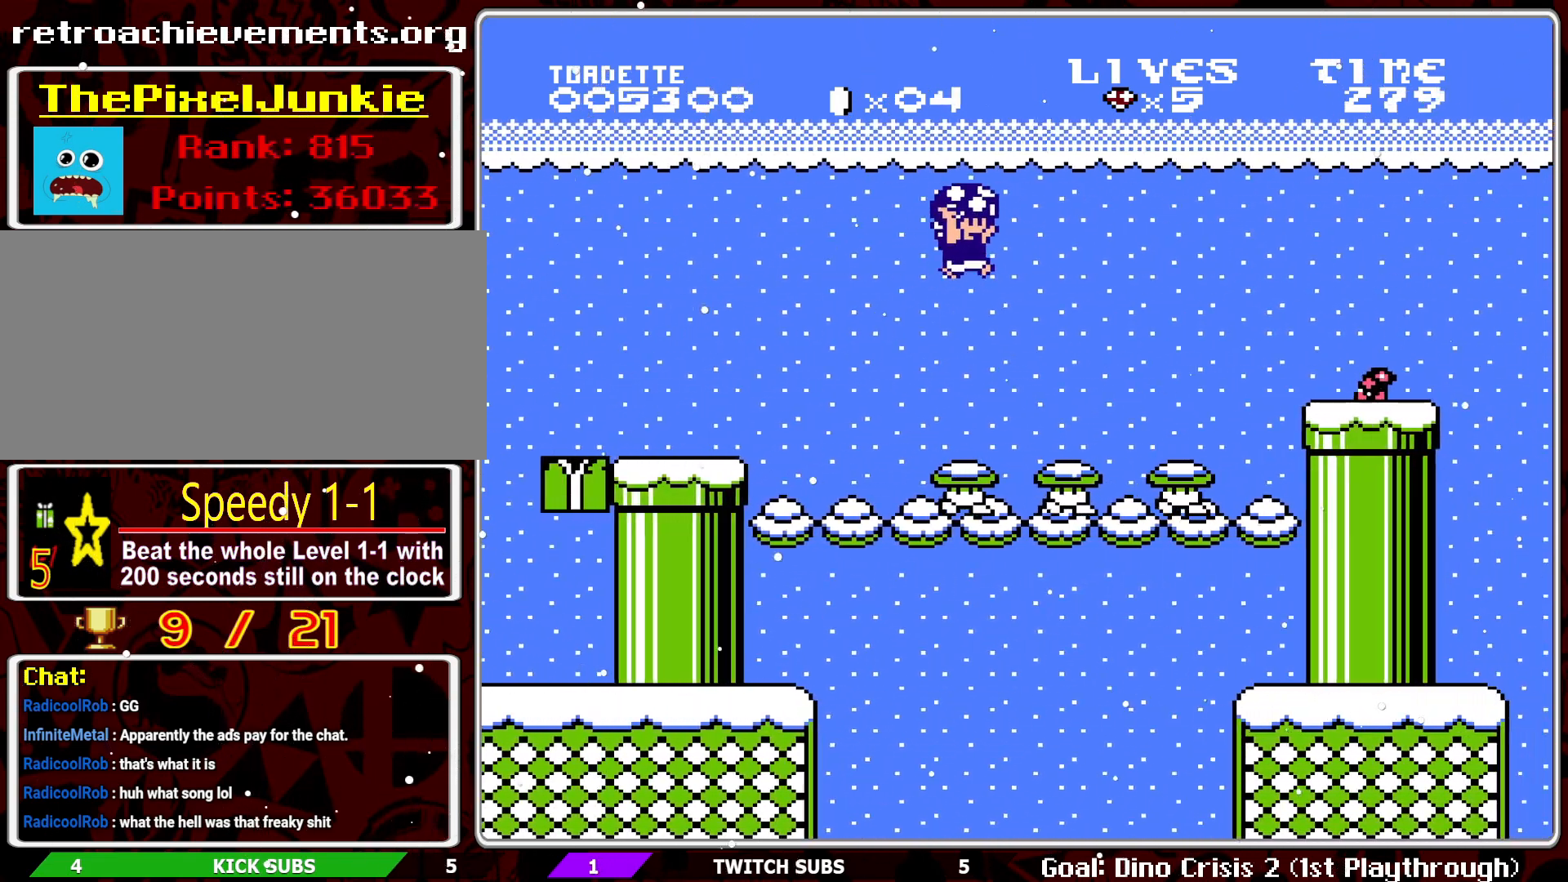
{"buttons": ["B", "DPAD_LEFT"], "events": [[117, "DPAD_RIGHT", "up"], [133, "A", "up"], [233, "DPAD_LEFT", "down"]]}
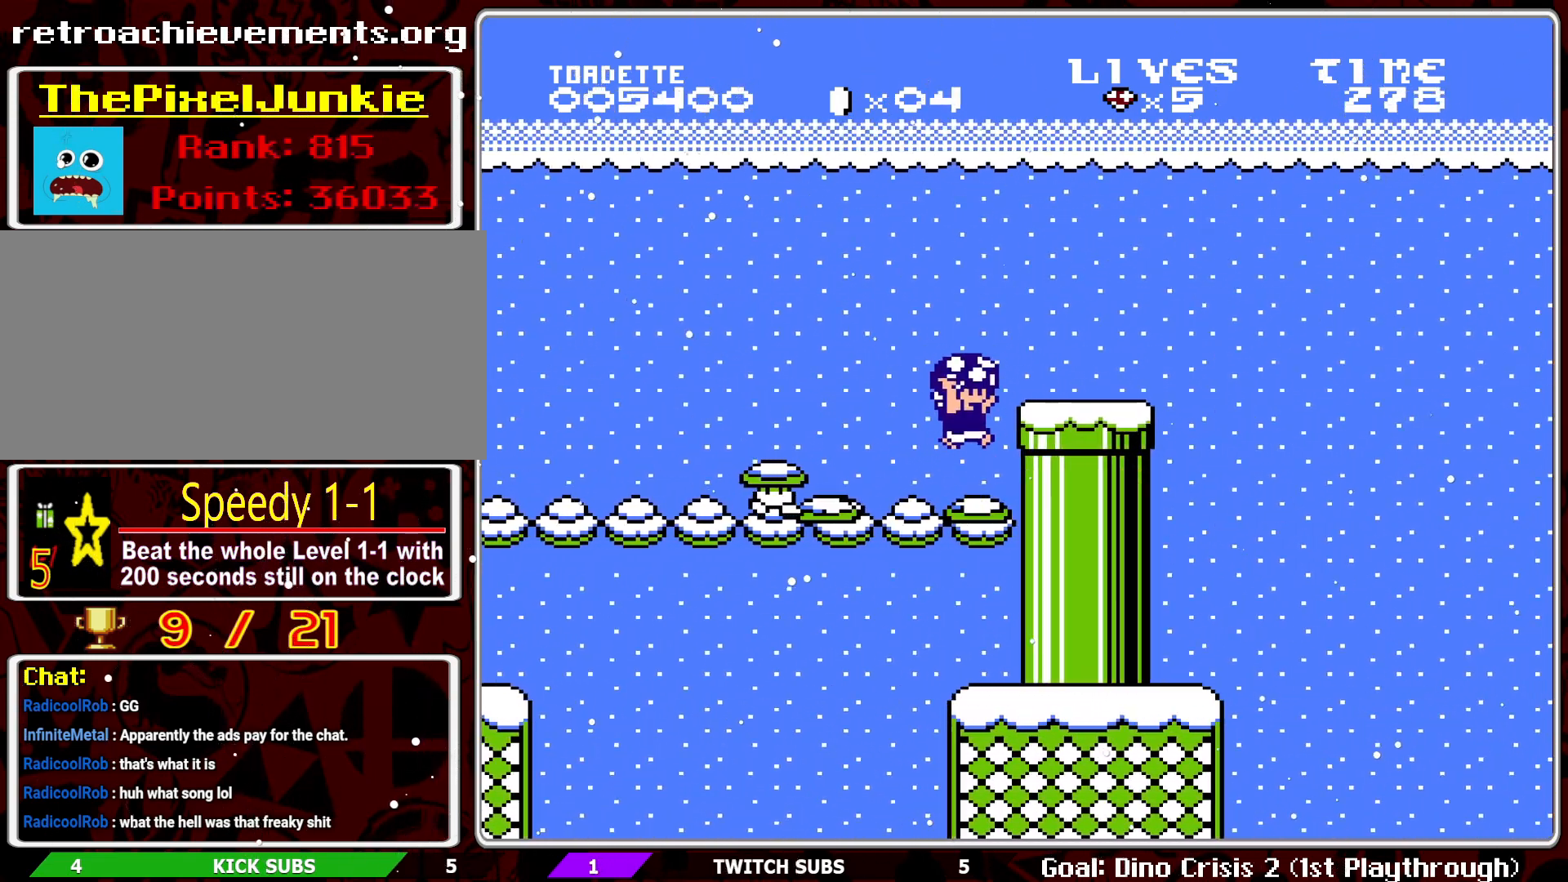
{"buttons": ["A", "B", "DPAD_RIGHT"], "events": [[17, "DPAD_LEFT", "up"], [450, "A", "down"], [483, "DPAD_RIGHT", "down"]]}
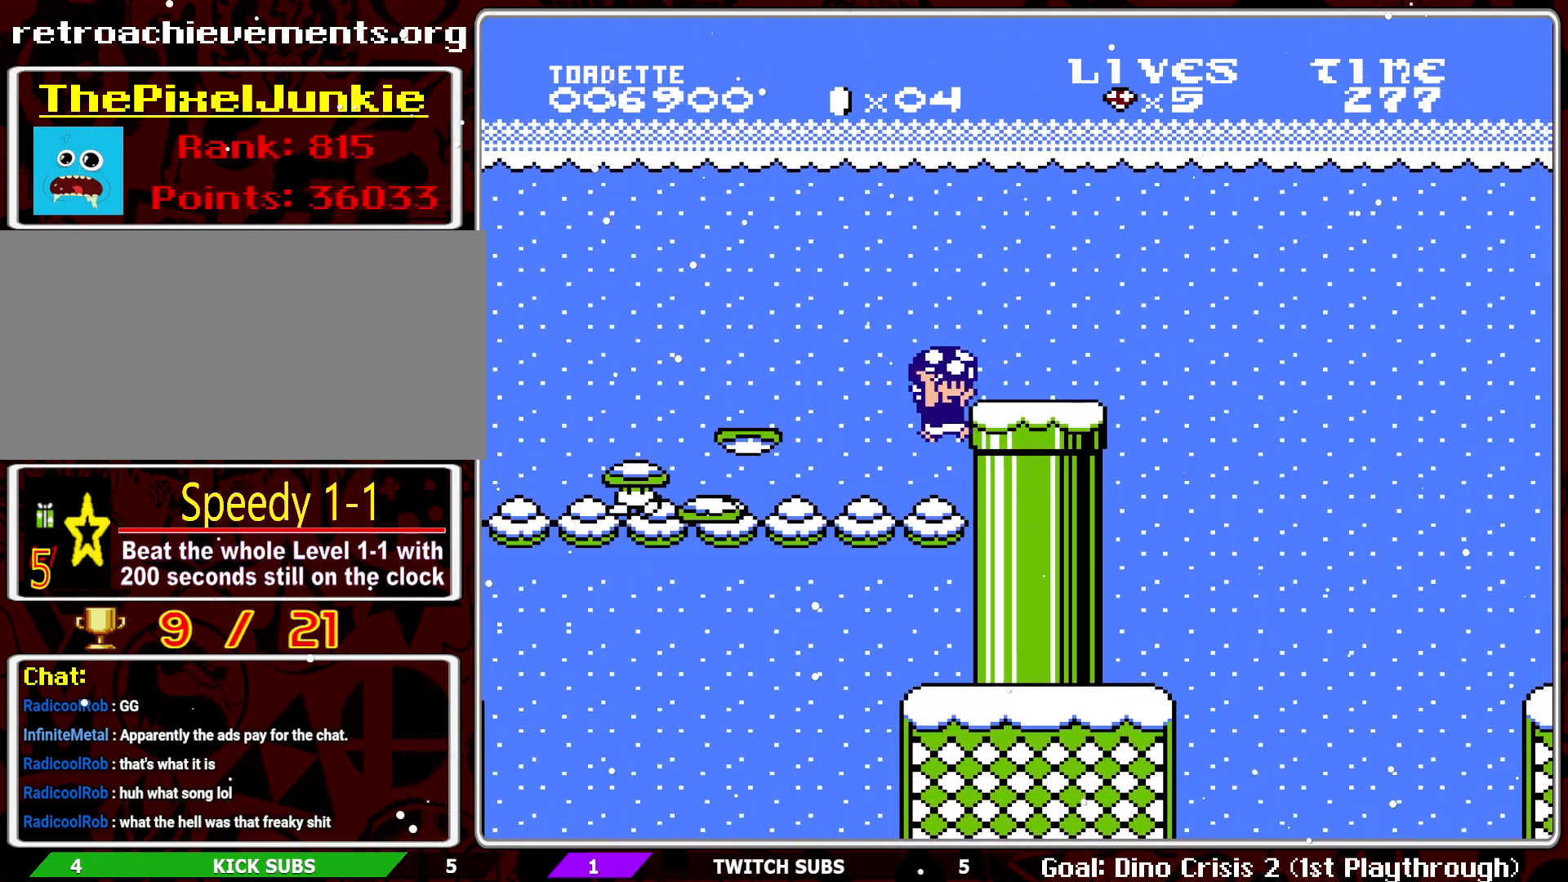
{"buttons": ["A", "B"], "events": [[83, "A", "up"], [250, "DPAD_UP", "down"], [333, "DPAD_UP", "up"], [483, "A", "down"], [483, "DPAD_RIGHT", "up"]]}
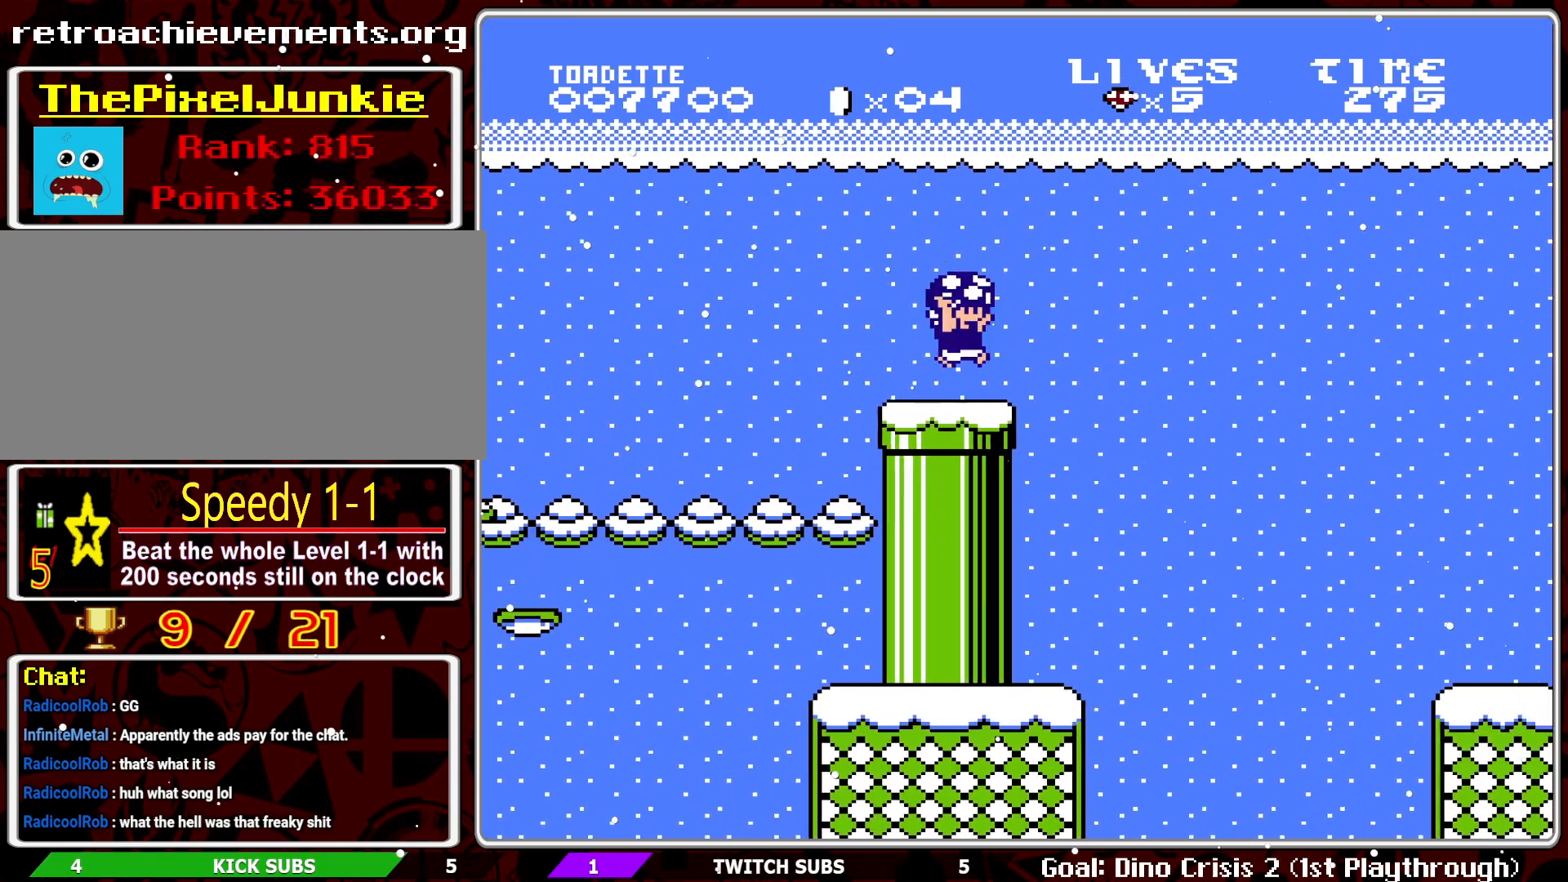
{"buttons": ["B", "DPAD_LEFT"], "events": [[83, "A", "up"], [117, "DPAD_LEFT", "down"]]}
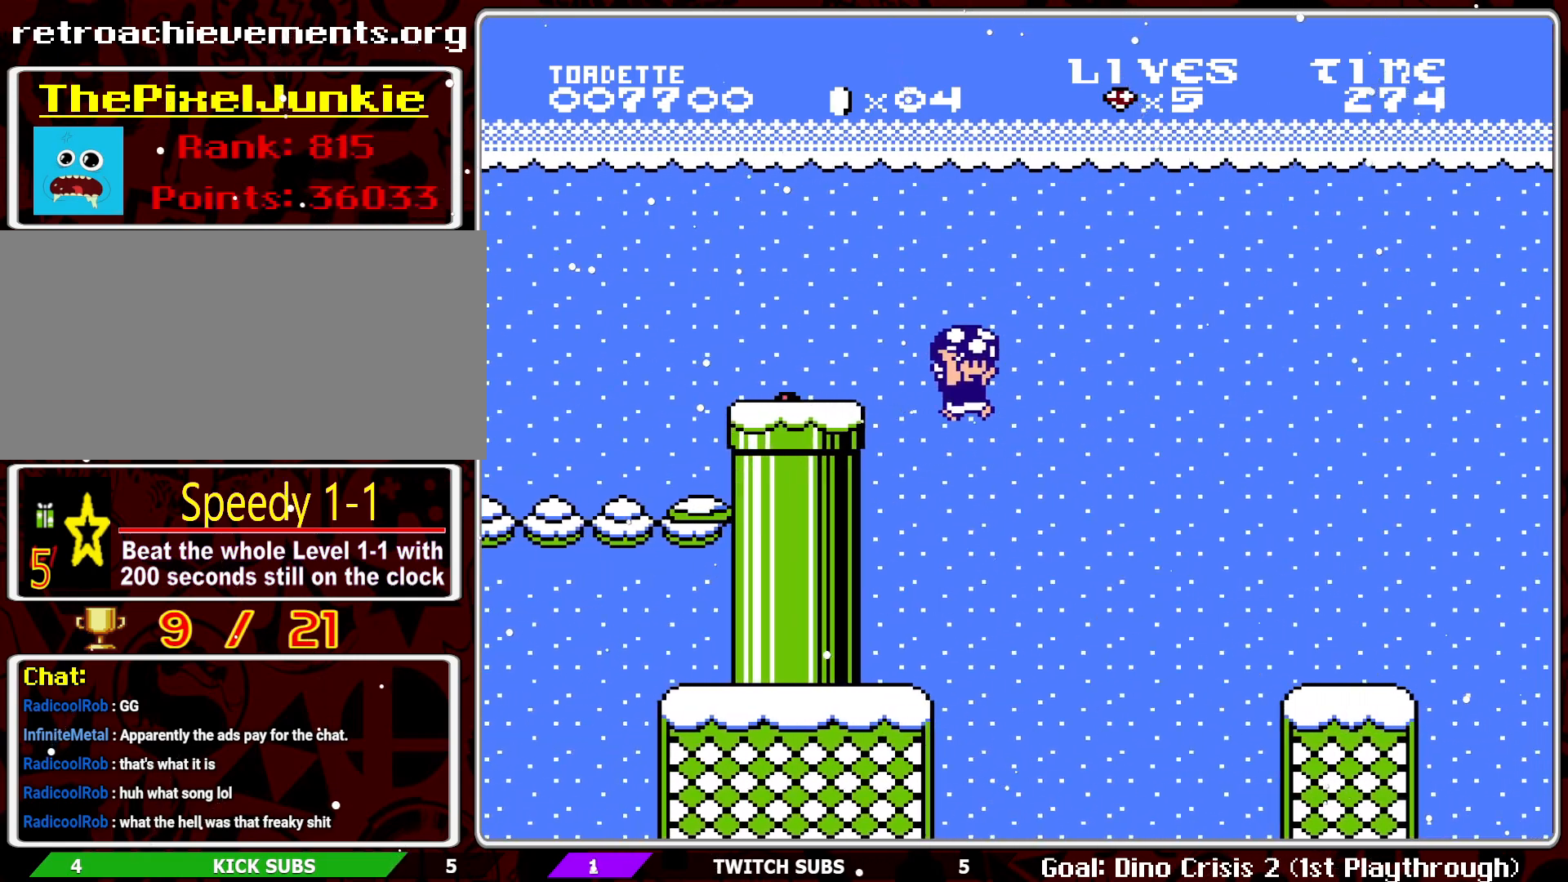
{"buttons": ["B", "DPAD_LEFT"], "events": []}
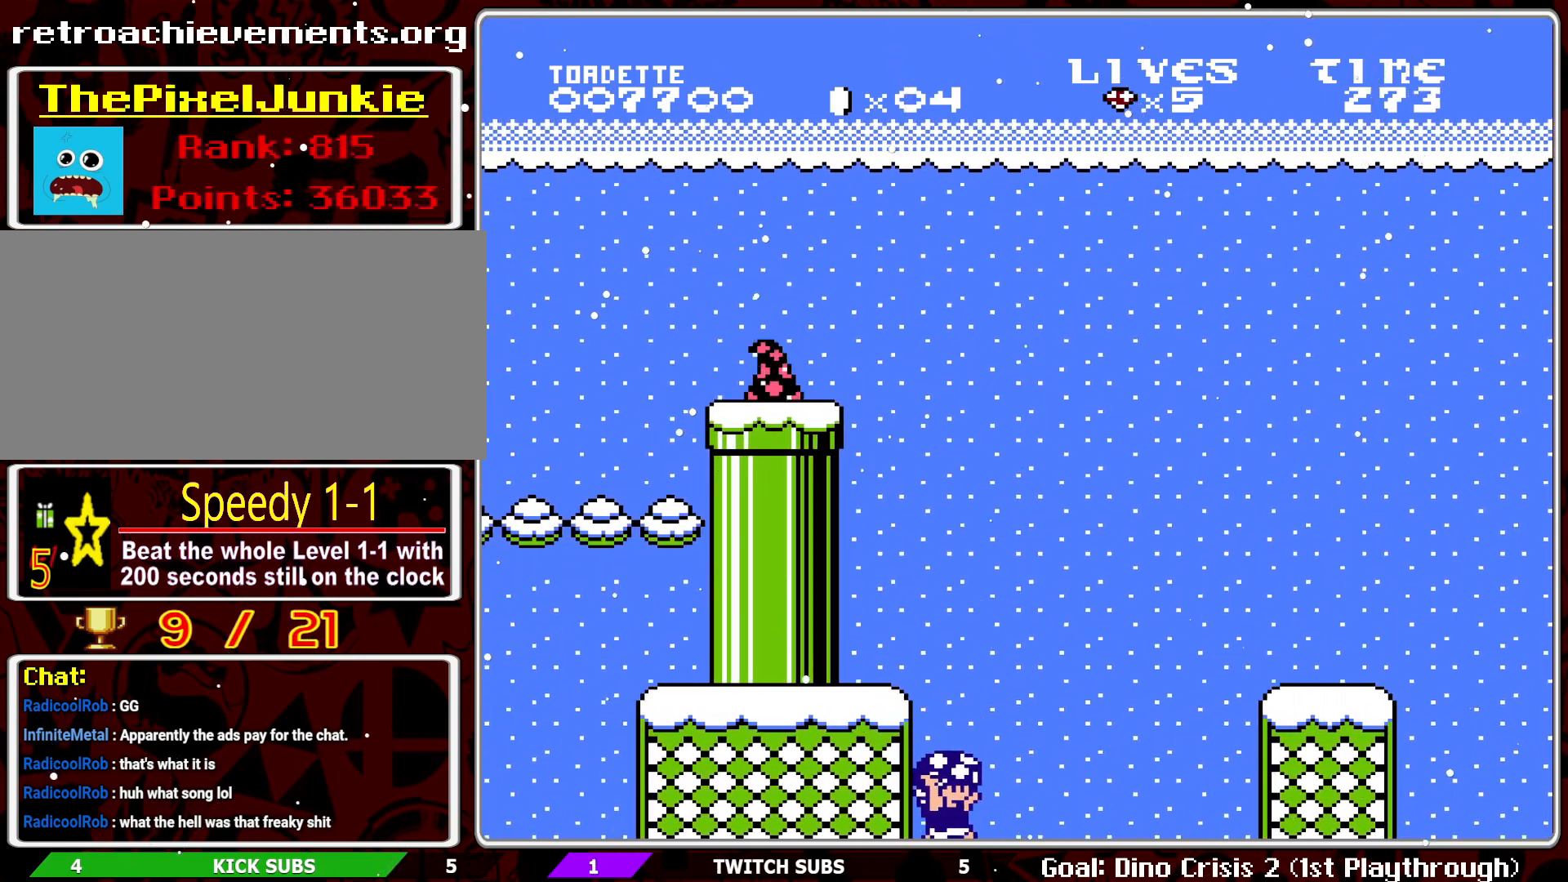
{"buttons": [], "events": [[67, "B", "up"], [83, "DPAD_LEFT", "up"]]}
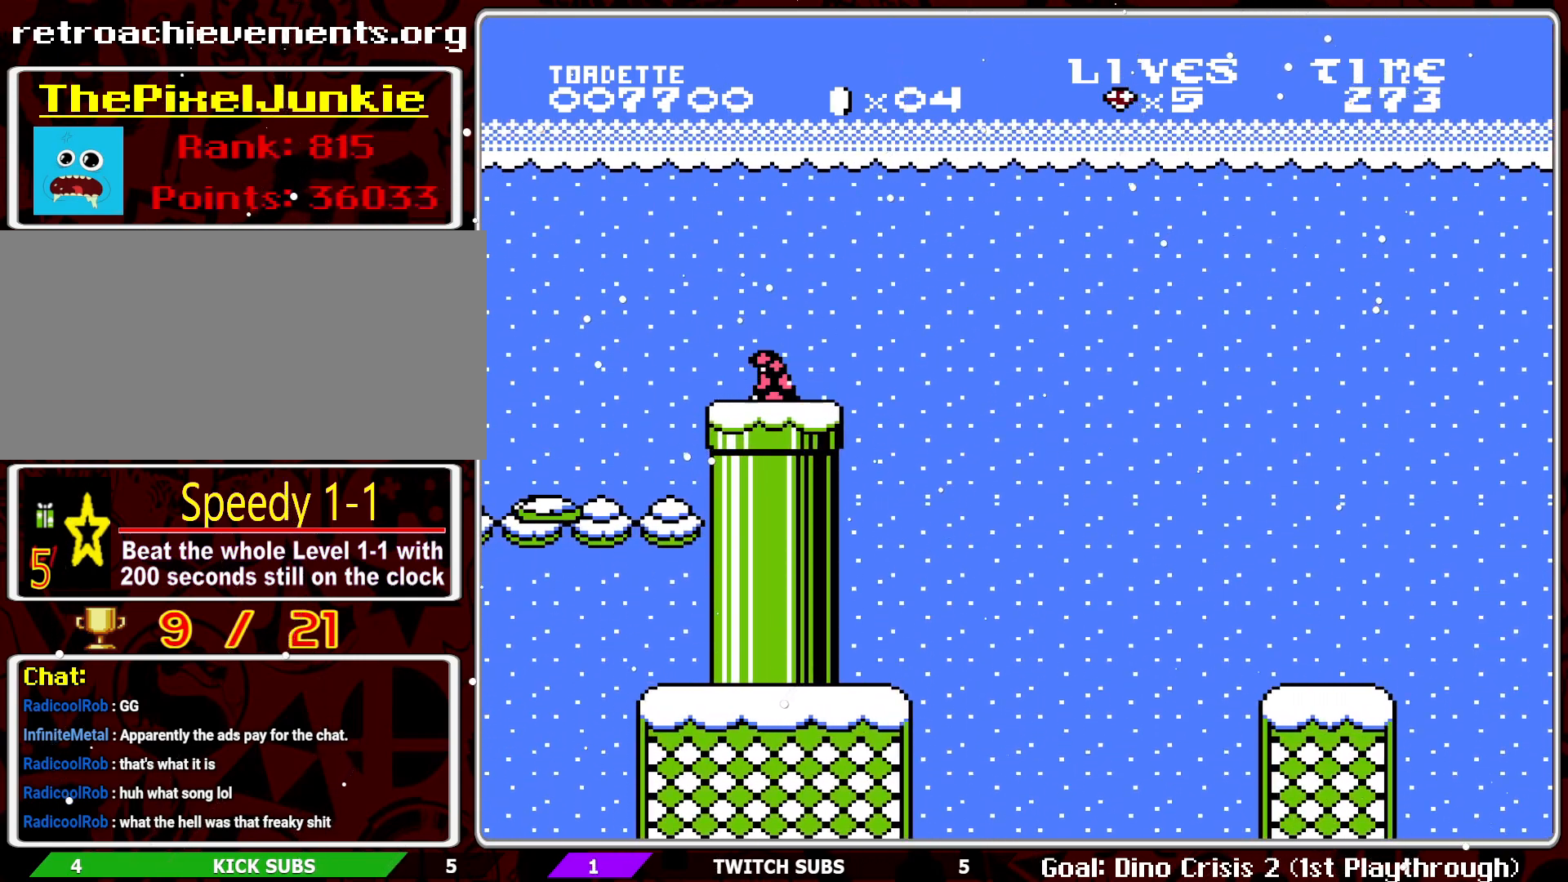
{"buttons": [], "events": [[333, "DPAD_RIGHT", "down"], [400, "DPAD_RIGHT", "up"]]}
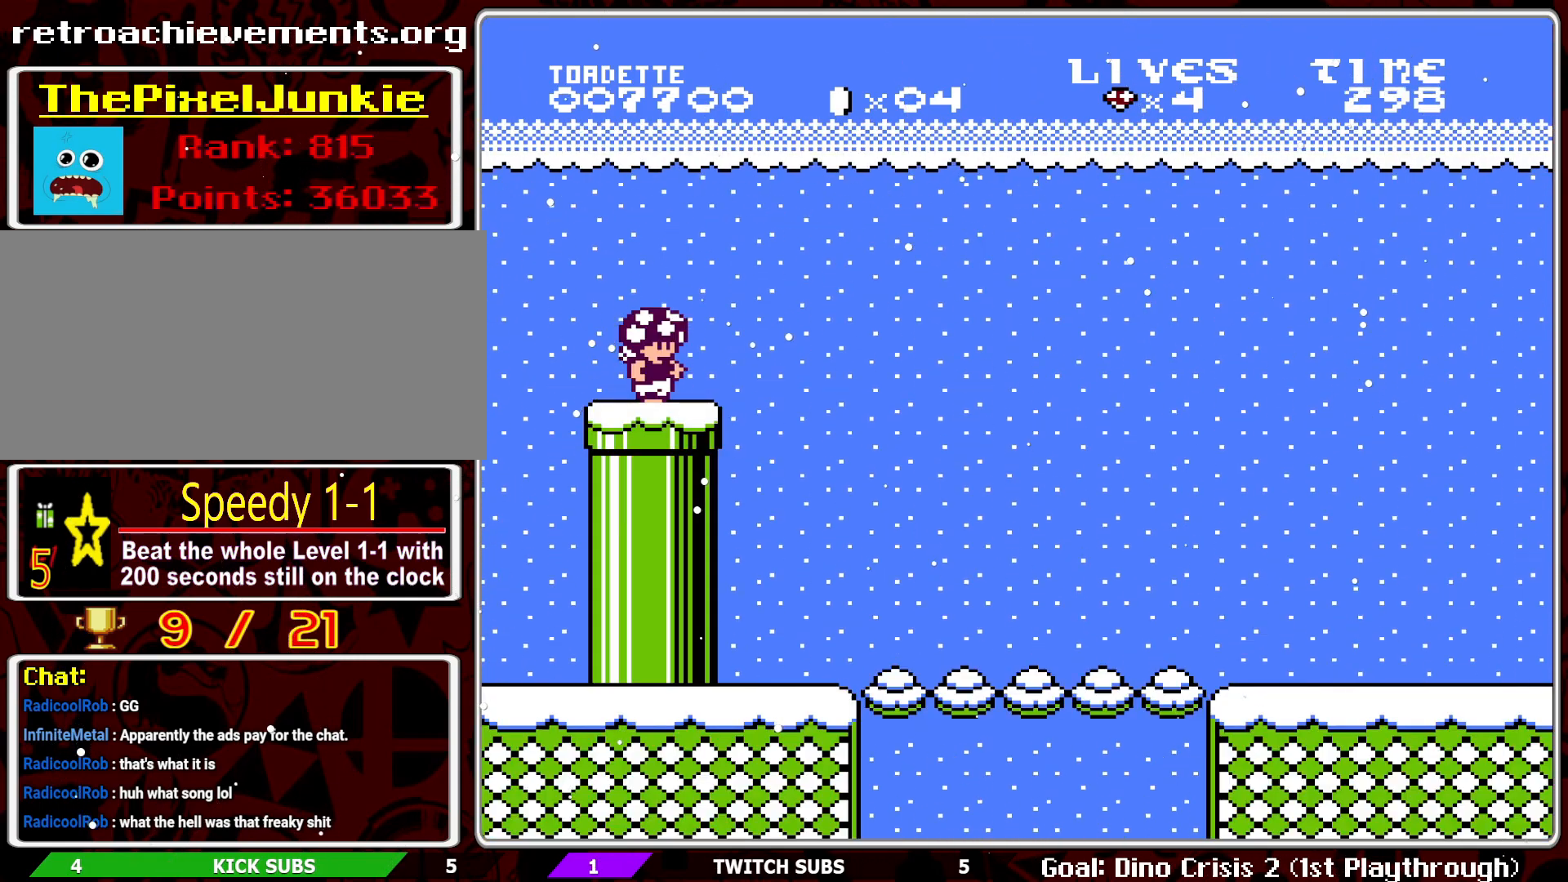
{"buttons": ["B", "DPAD_RIGHT"], "events": [[233, "DPAD_RIGHT", "down"], [300, "B", "down"]]}
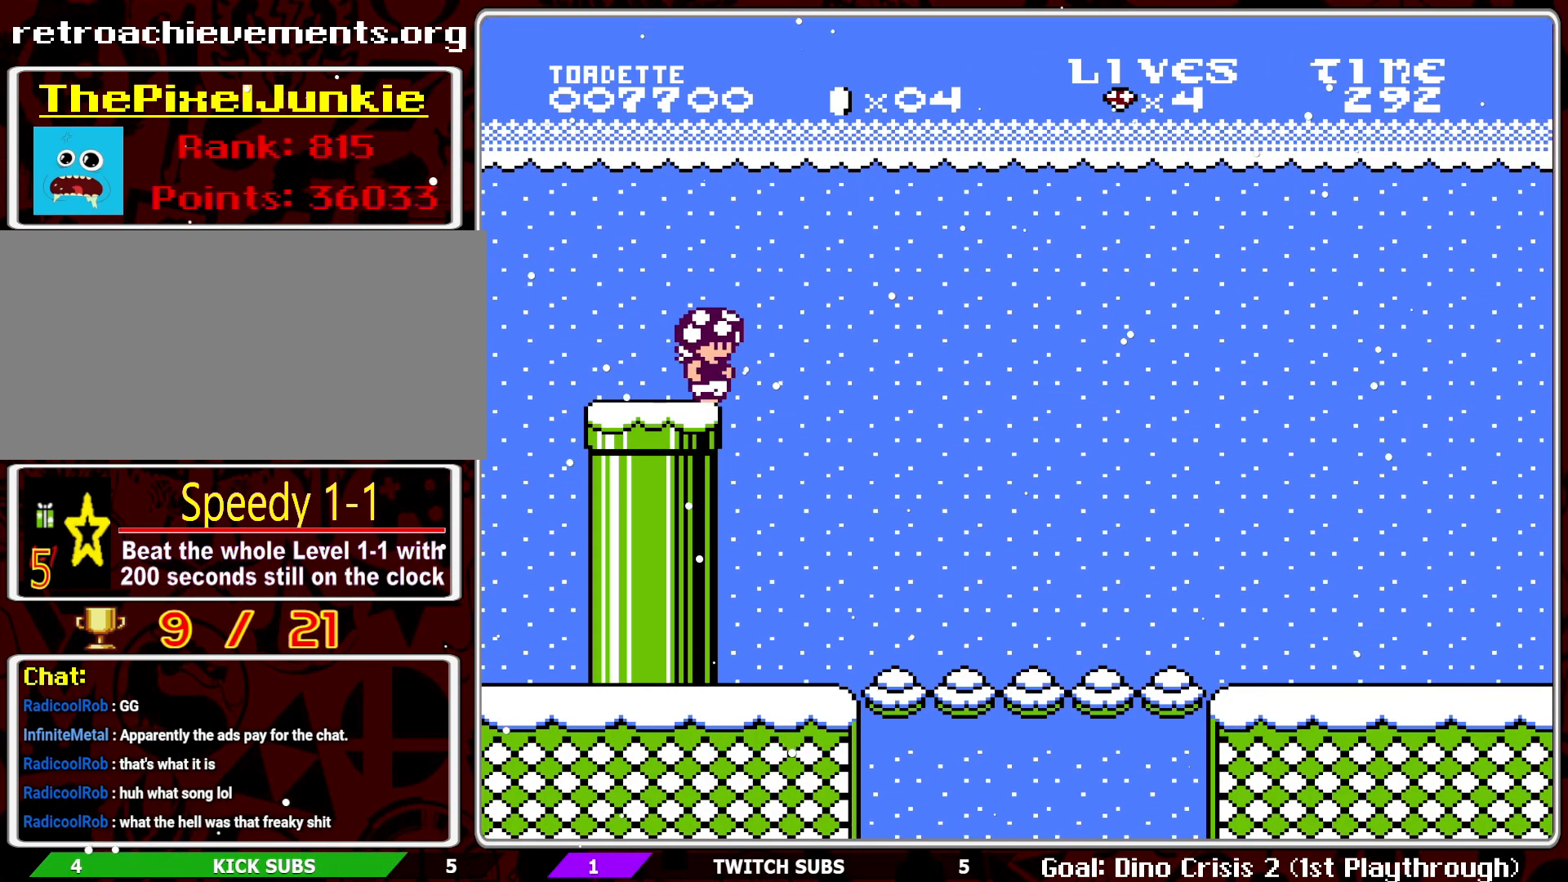
{"buttons": ["B", "DPAD_RIGHT"], "events": []}
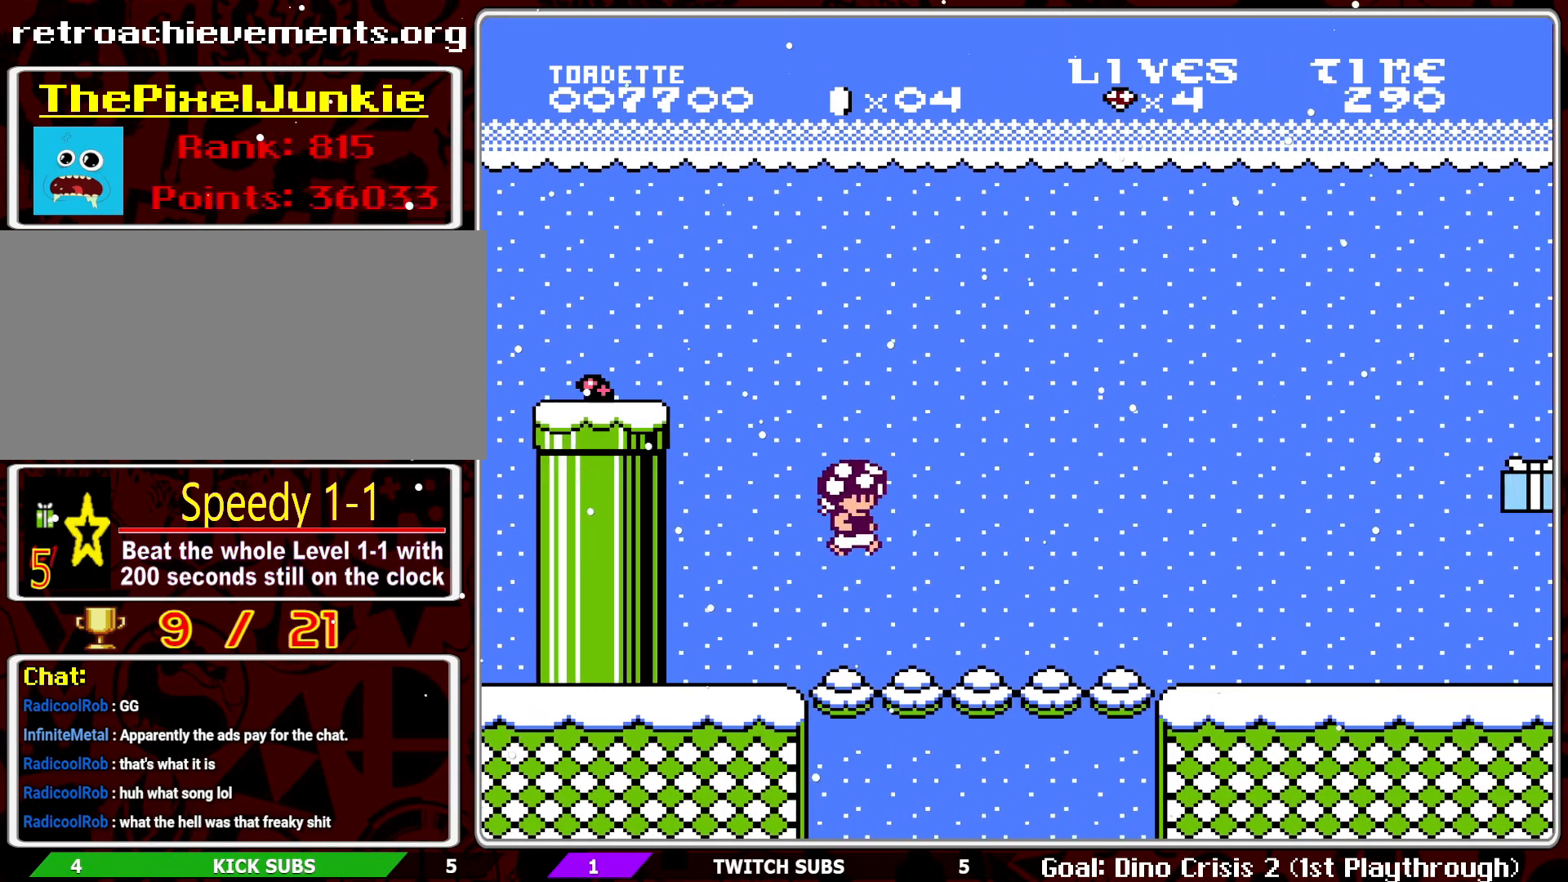
{"buttons": ["B", "DPAD_RIGHT"], "events": []}
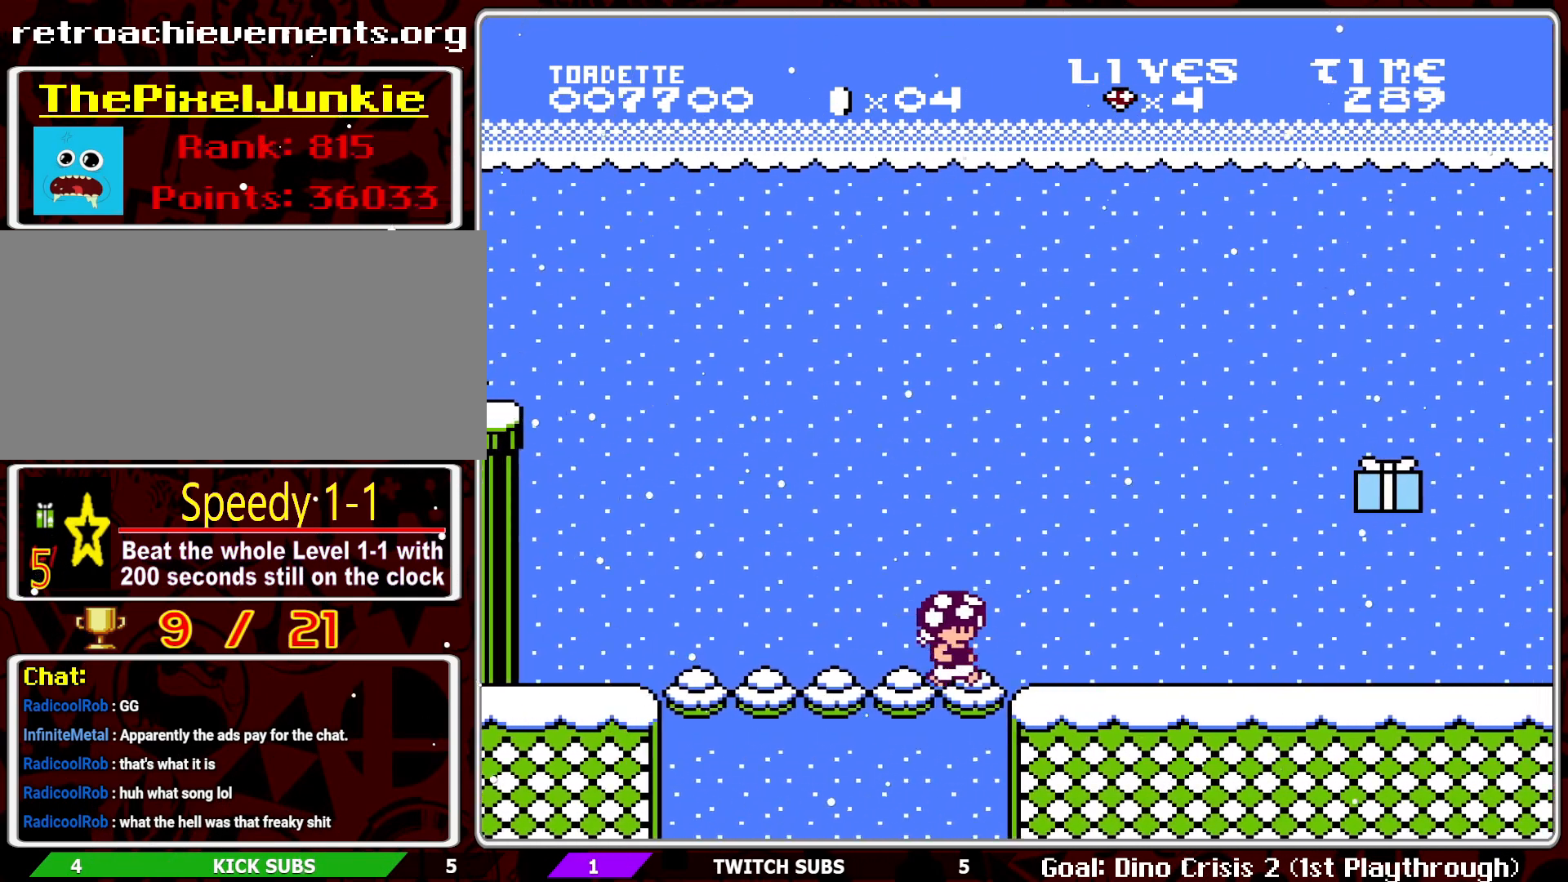
{"buttons": ["B"], "events": [[483, "DPAD_RIGHT", "up"]]}
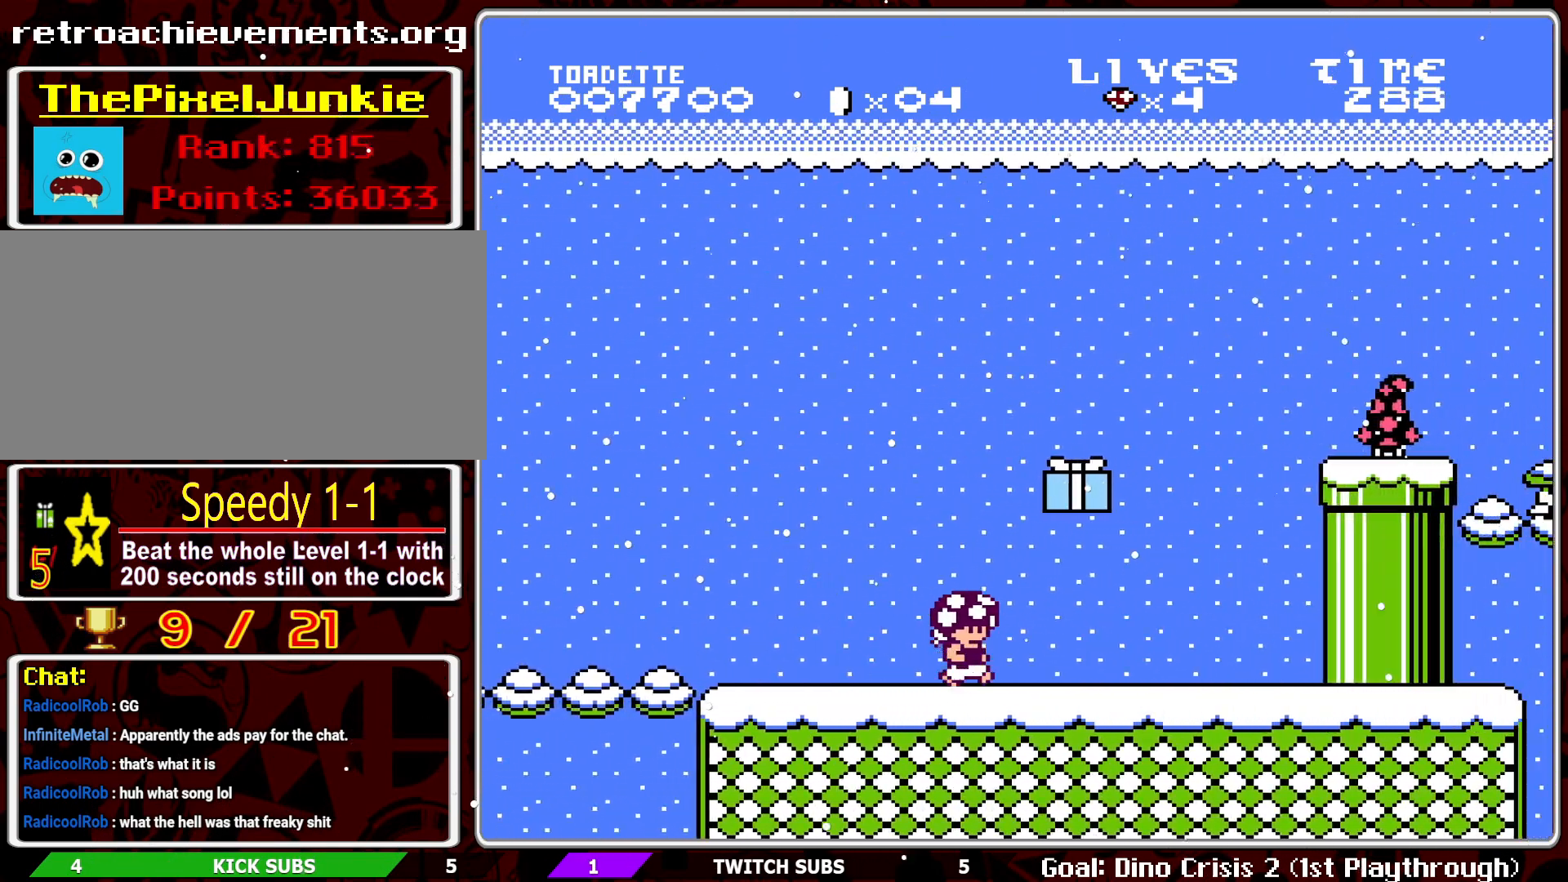
{"buttons": ["A", "B"], "events": [[133, "A", "down"], [217, "DPAD_LEFT", "down"], [267, "A", "up"], [417, "A", "down"], [467, "DPAD_LEFT", "up"]]}